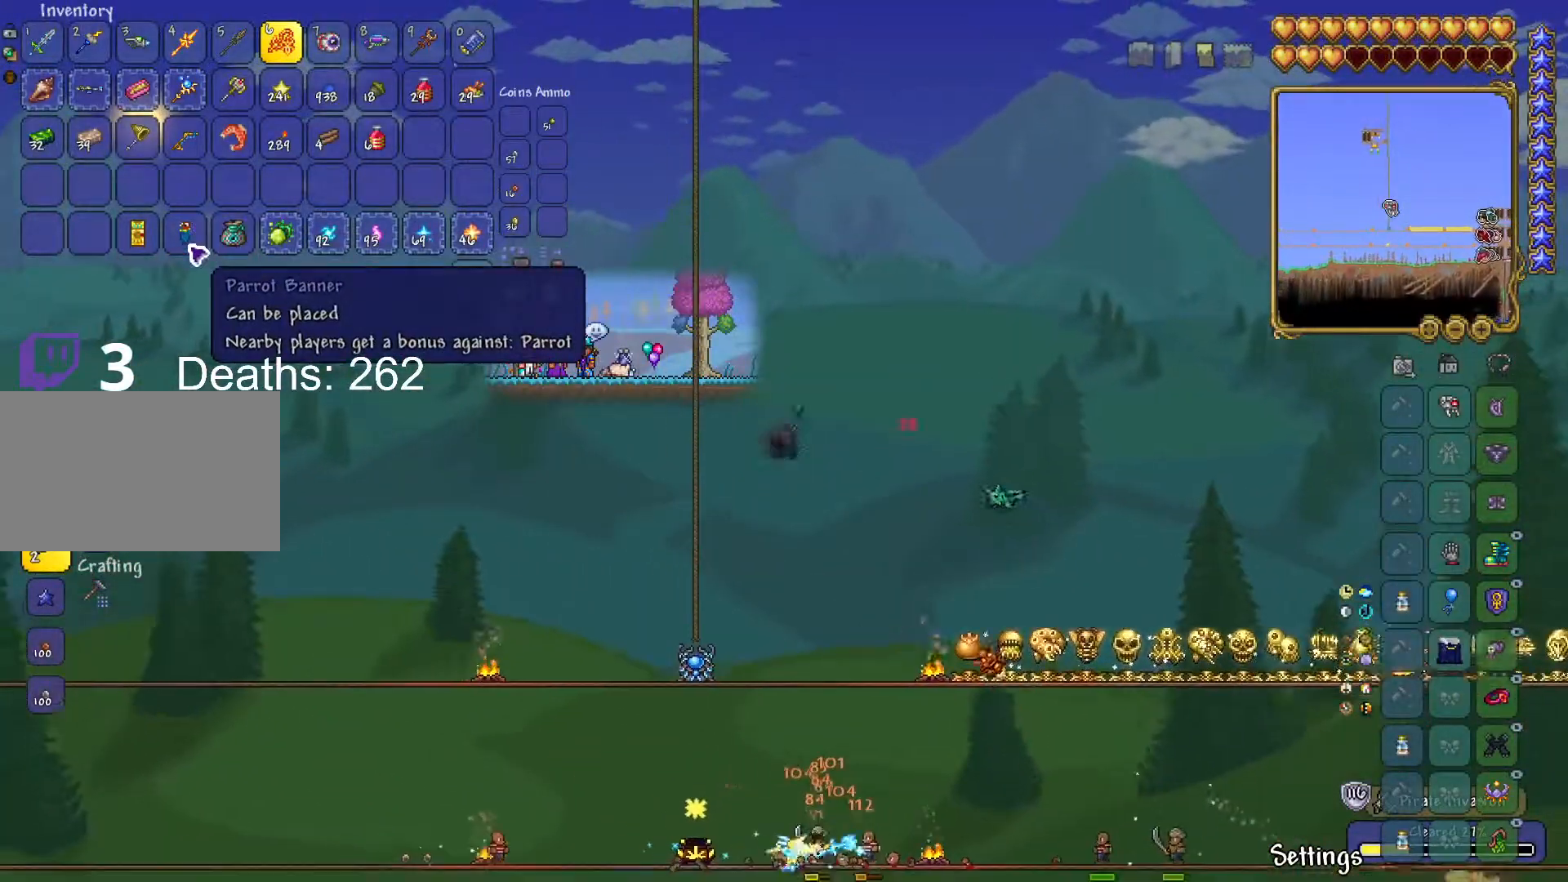
Gameplay with keyboard and mouse; each line is a JSON object with the keys and mouse buttons held at the frame after it. "events" lists presses ("down") and releases ("up") of "1", "2", "3", "4", "5", "a", "alt", "c", "caps_lock", "ctrl", "d", "e", "f", "g", "q", "r", "s", "shift", "space", "t", "tab", "v", "w", "x", "z", "mouse_left", "mouse_wheel" and "mouse_right" between this image and that frame as [ms after this image, input, new state], when the widget could be followed in between. "mouse_left", "mouse_wheel", "mouse_right" = the "left", "wheel", "right" buttons of the "mouse" list. No other keys are recorded. "wheel" means that the mouse wheel is clicked or scrolled. "mouse_move" is the direction in which the mouse moves at that frame (one of eight, or "still"), when it could be read.
{"keys": ["d"], "mouse": [], "mouse_move": "right", "events": [[84, "d", "up"], [134, "d", "down"], [284, "d", "up"], [334, "d", "down"]]}
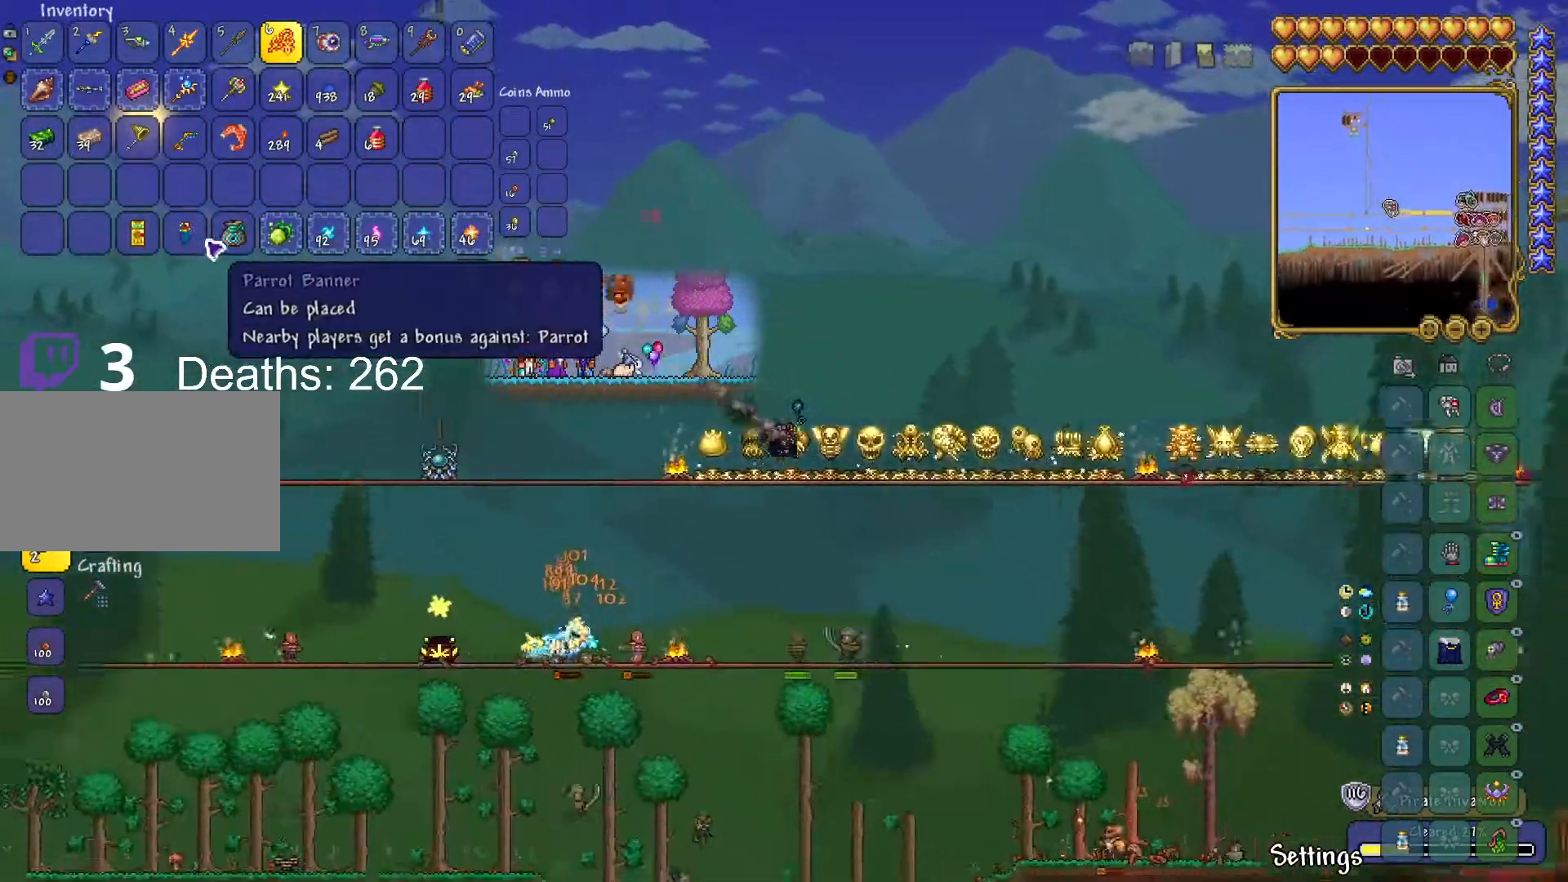
{"keys": [], "mouse": [], "mouse_move": "still", "events": [[267, "d", "up"], [384, "d", "down"], [467, "d", "up"]]}
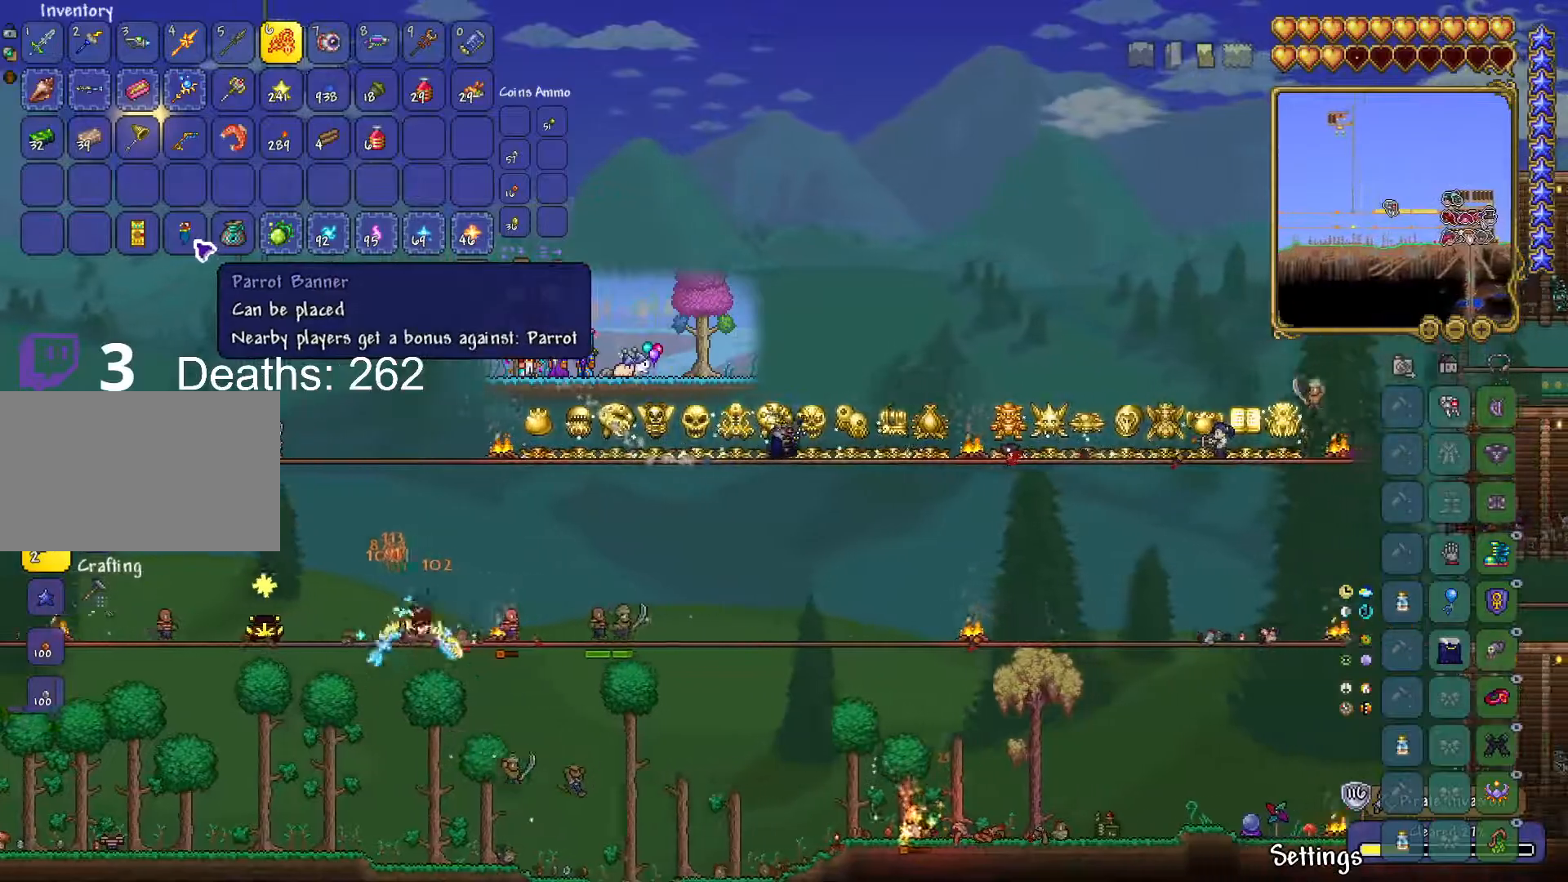
{"keys": ["d"], "mouse": [], "mouse_move": "still", "events": [[17, "d", "down"]]}
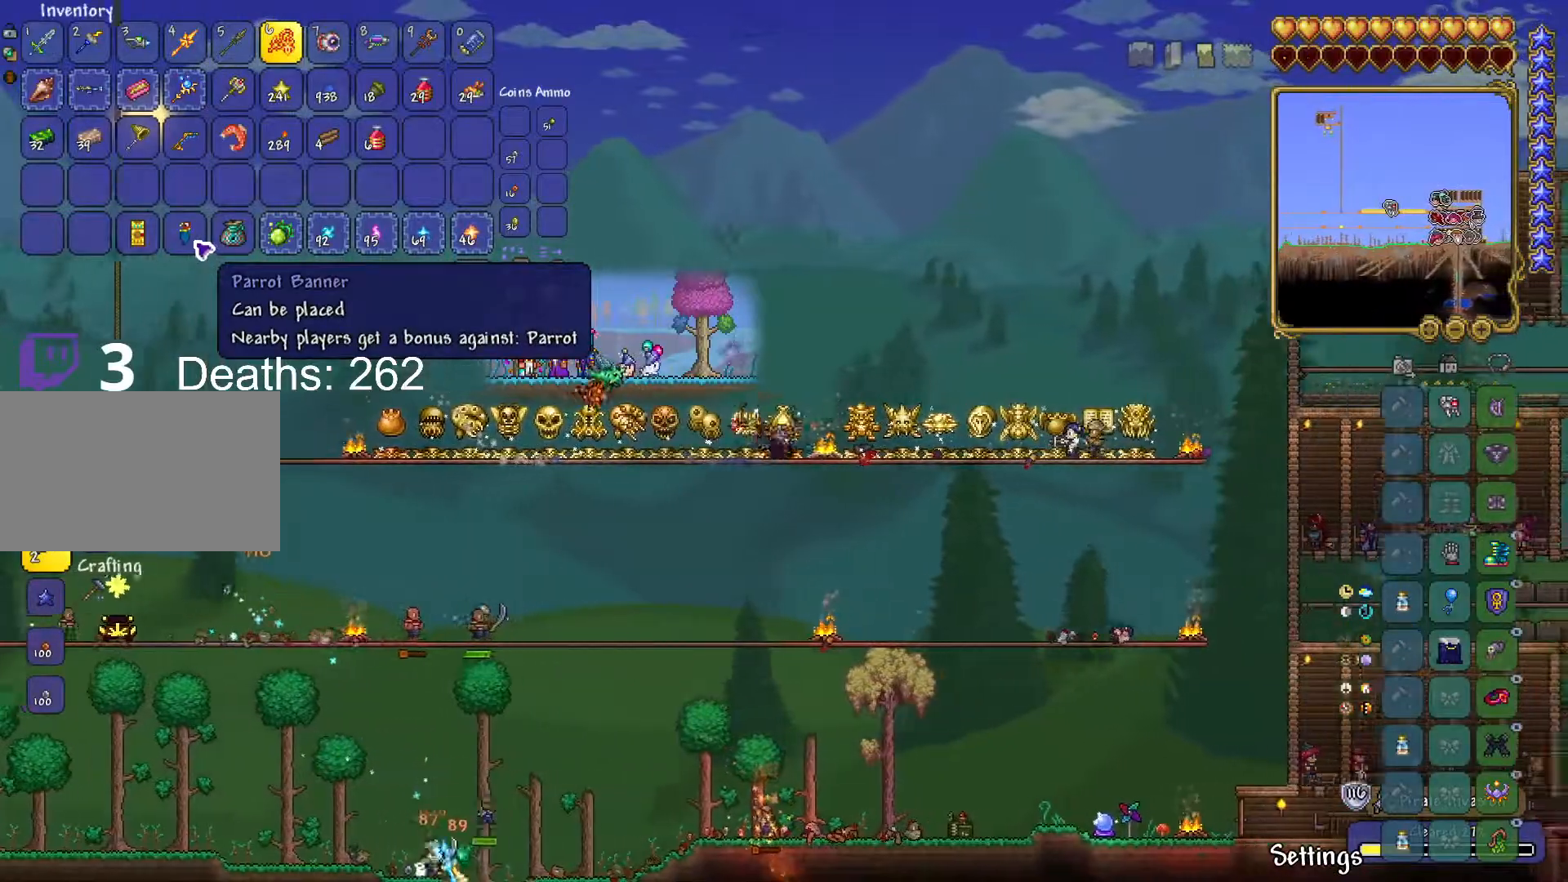
{"keys": [], "mouse": [], "mouse_move": "down-right", "events": [[33, "s", "down"], [133, "d", "up"], [167, "s", "up"], [267, "s", "down"], [417, "s", "up"]]}
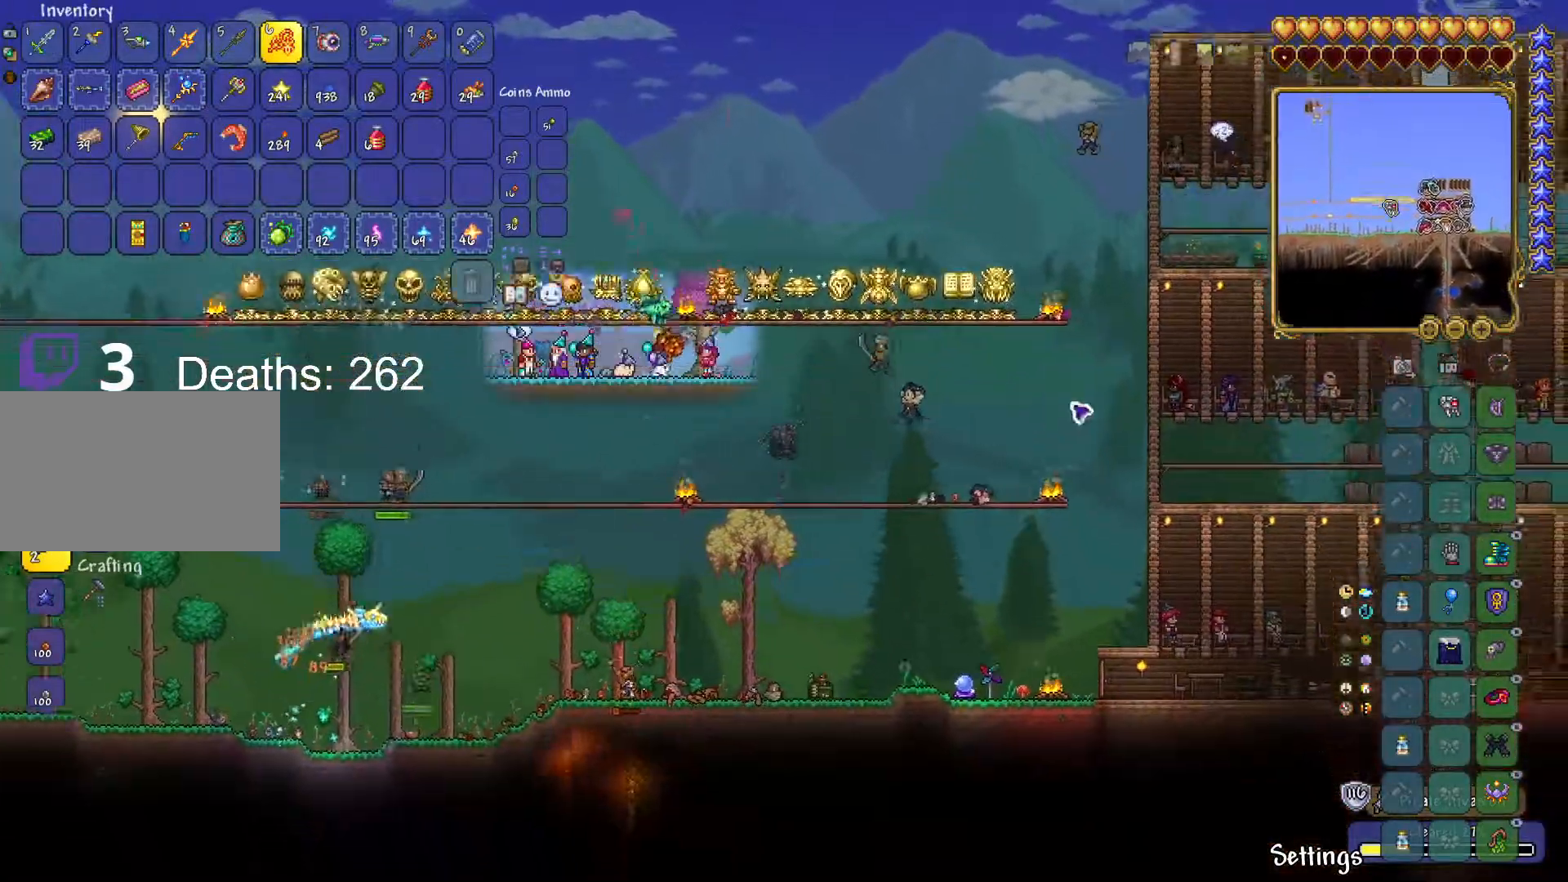
{"keys": ["a"], "mouse": ["left"], "mouse_move": "down", "events": [[151, "mouse_left", "down"], [334, "a", "down"]]}
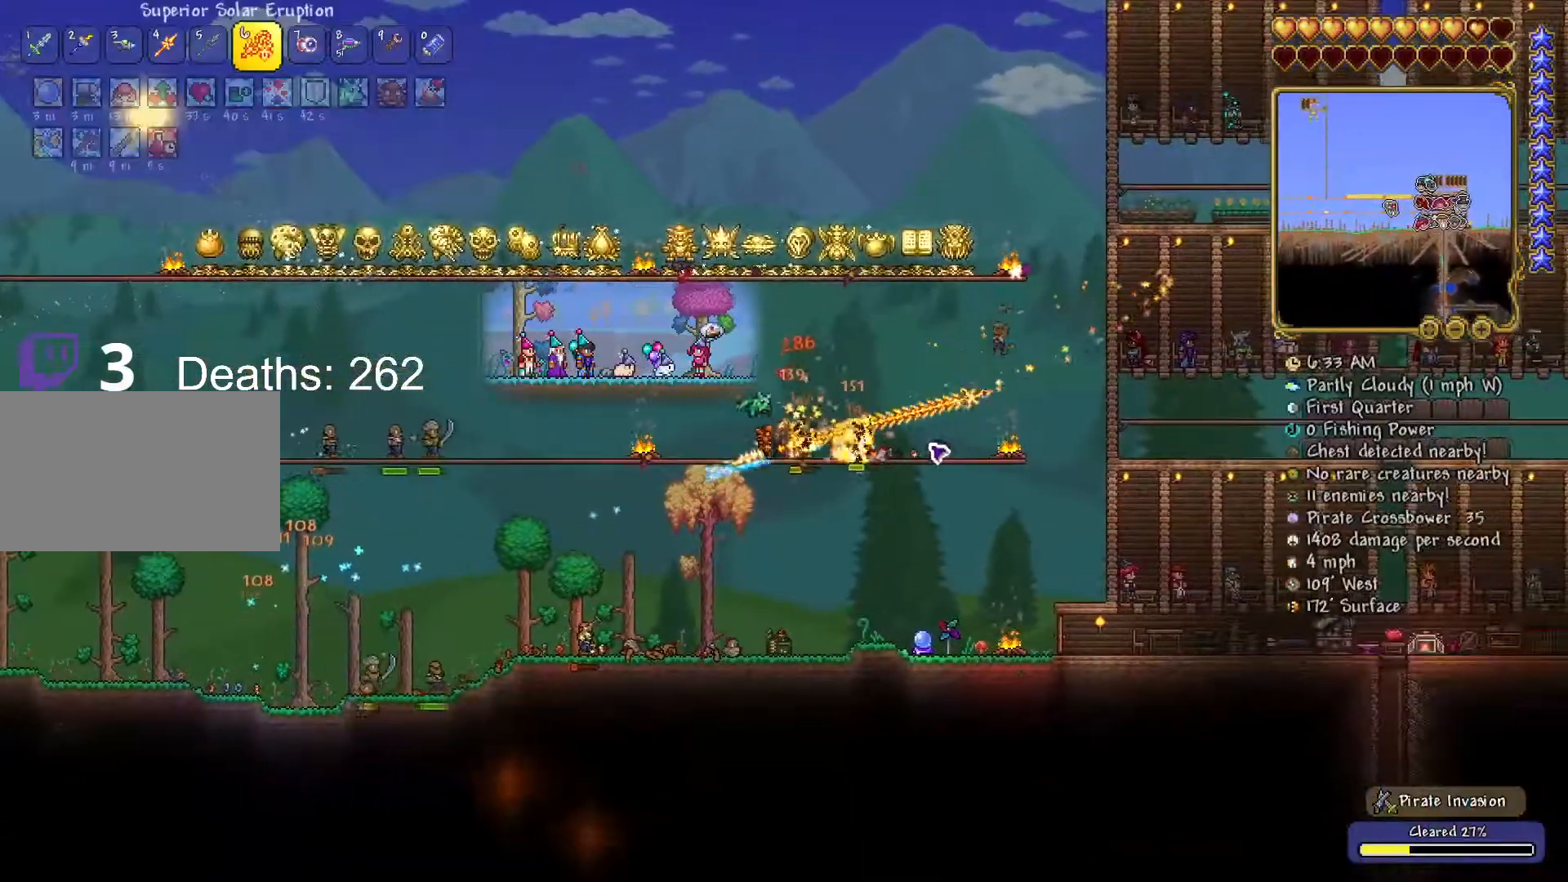
{"keys": [], "mouse": ["left"], "mouse_move": "still", "events": [[434, "a", "up"]]}
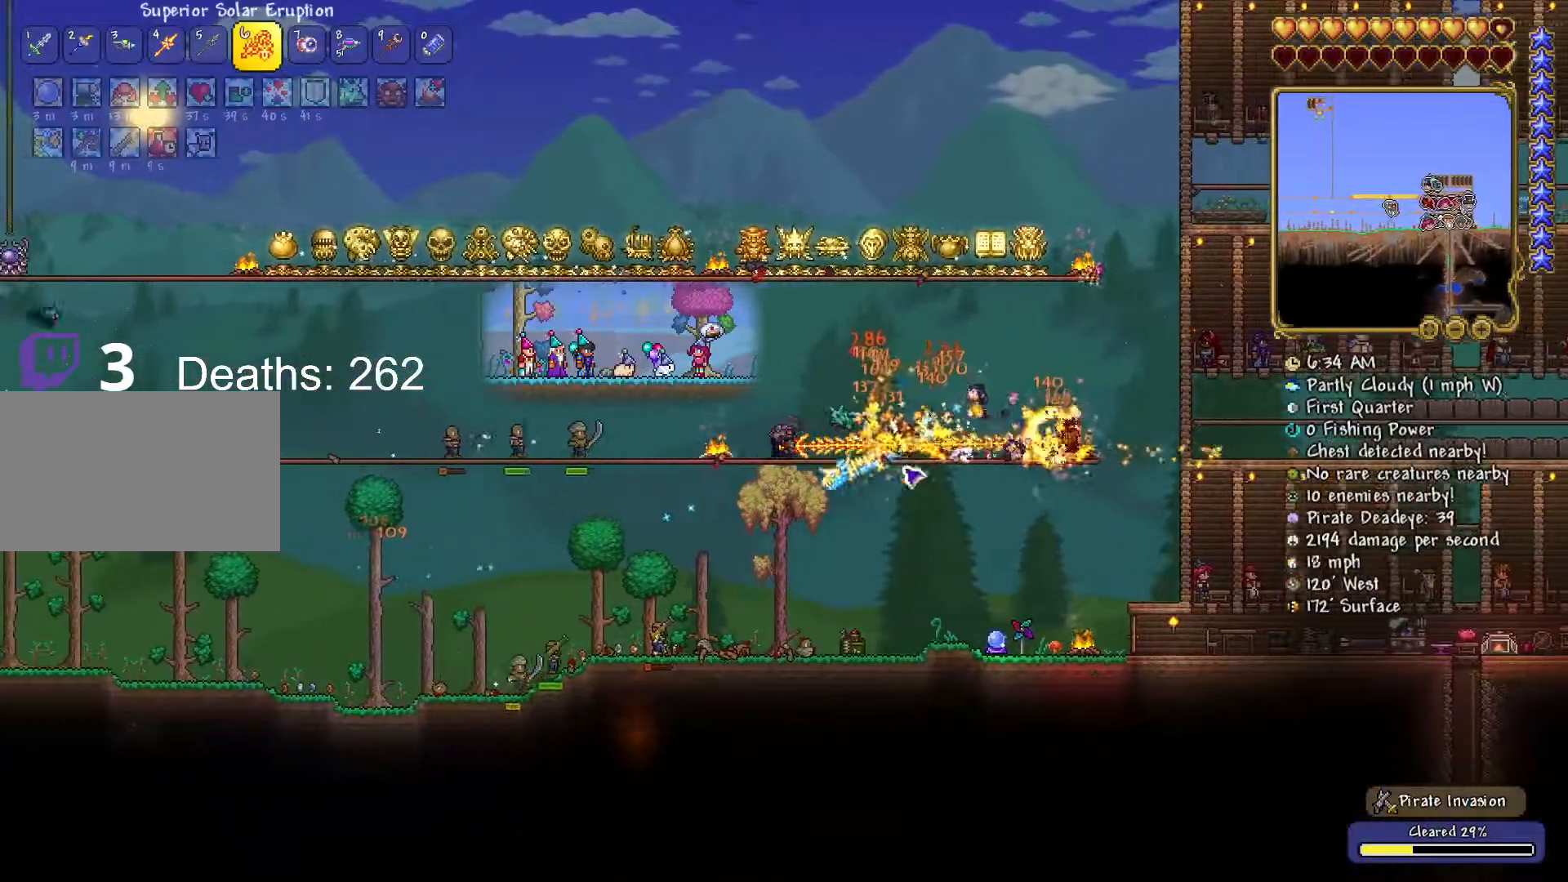
{"keys": [], "mouse": ["left"], "mouse_move": "still", "events": []}
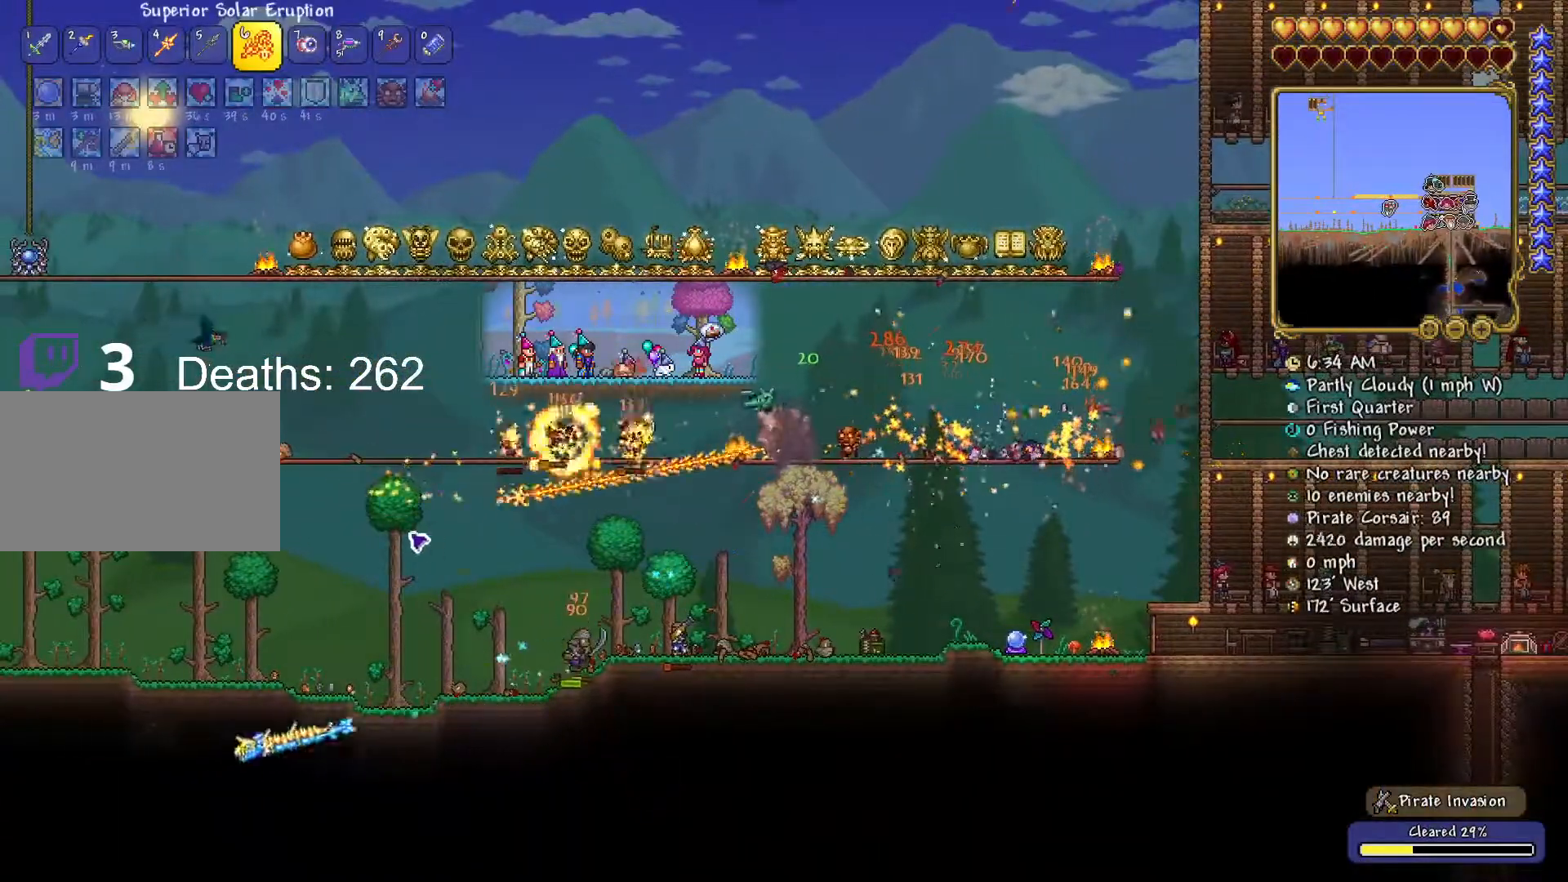
{"keys": ["a", "space"], "mouse": ["left"], "mouse_move": "down-right", "events": [[100, "a", "down"], [100, "space", "down"], [384, "a", "up"], [484, "a", "down"]]}
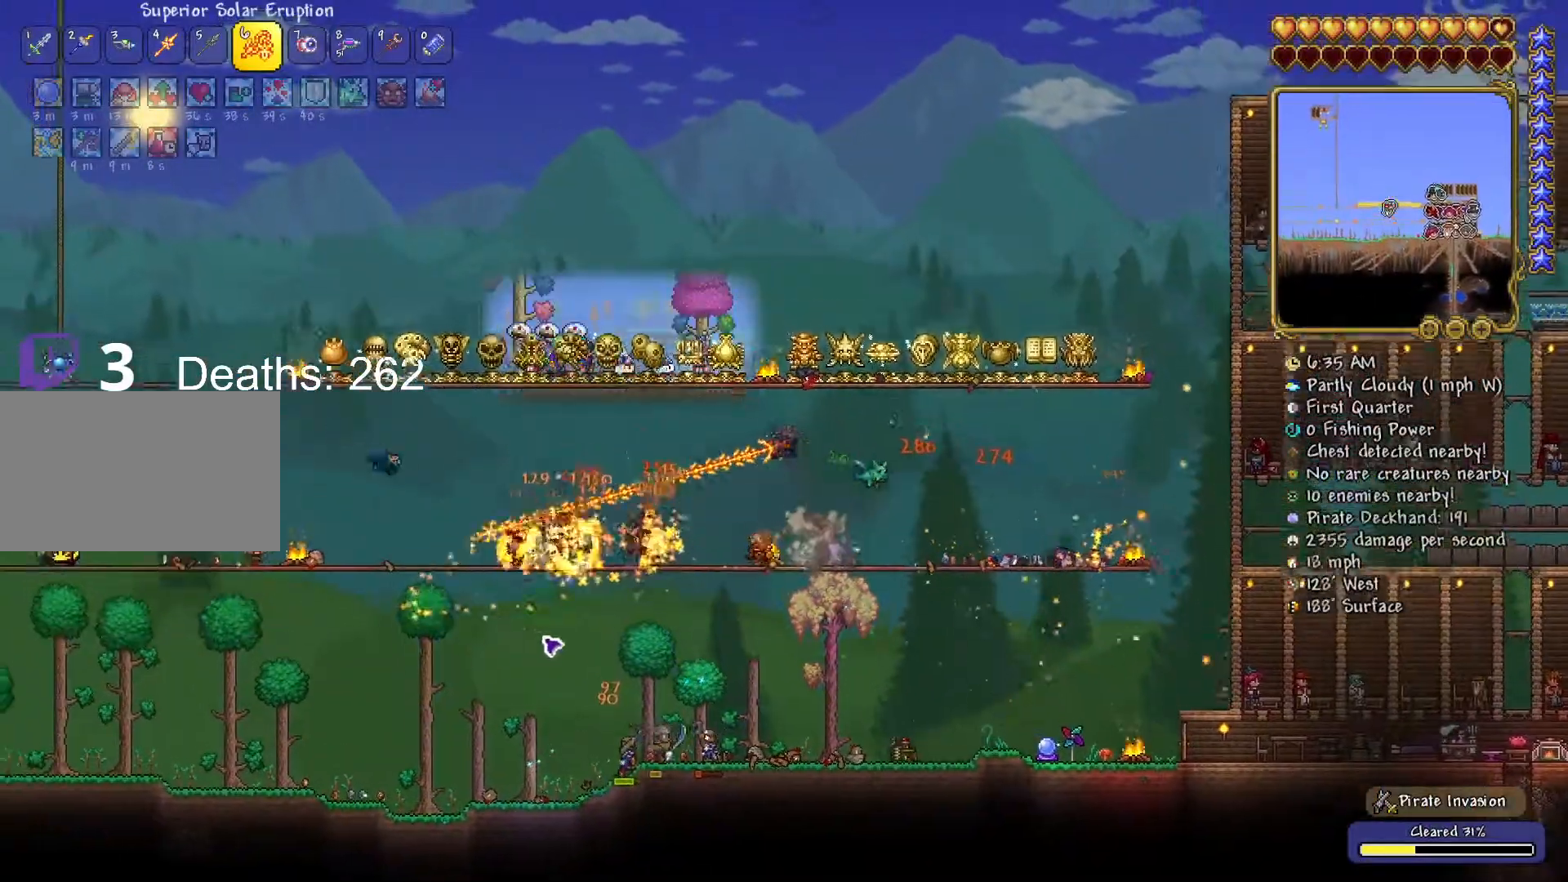
{"keys": [], "mouse": ["left"], "mouse_move": "right", "events": [[67, "a", "up"], [167, "a", "down"], [267, "a", "up"], [267, "space", "up"], [351, "a", "down"], [451, "a", "up"]]}
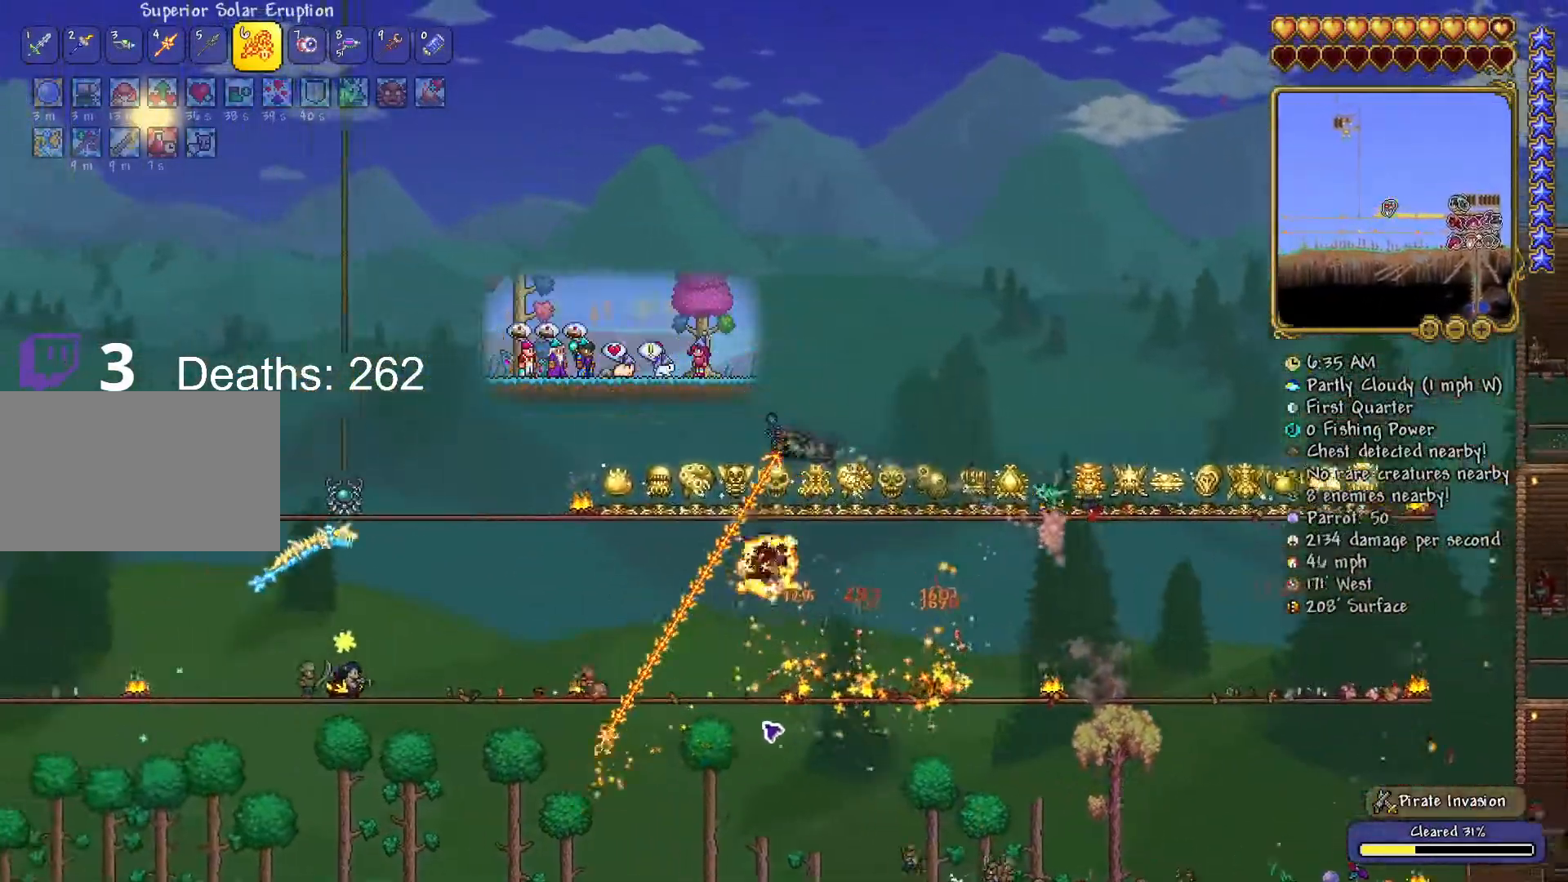
{"keys": [], "mouse": ["left"], "mouse_move": "still", "events": [[17, "a", "down"], [117, "a", "up"], [334, "a", "down"], [467, "a", "up"]]}
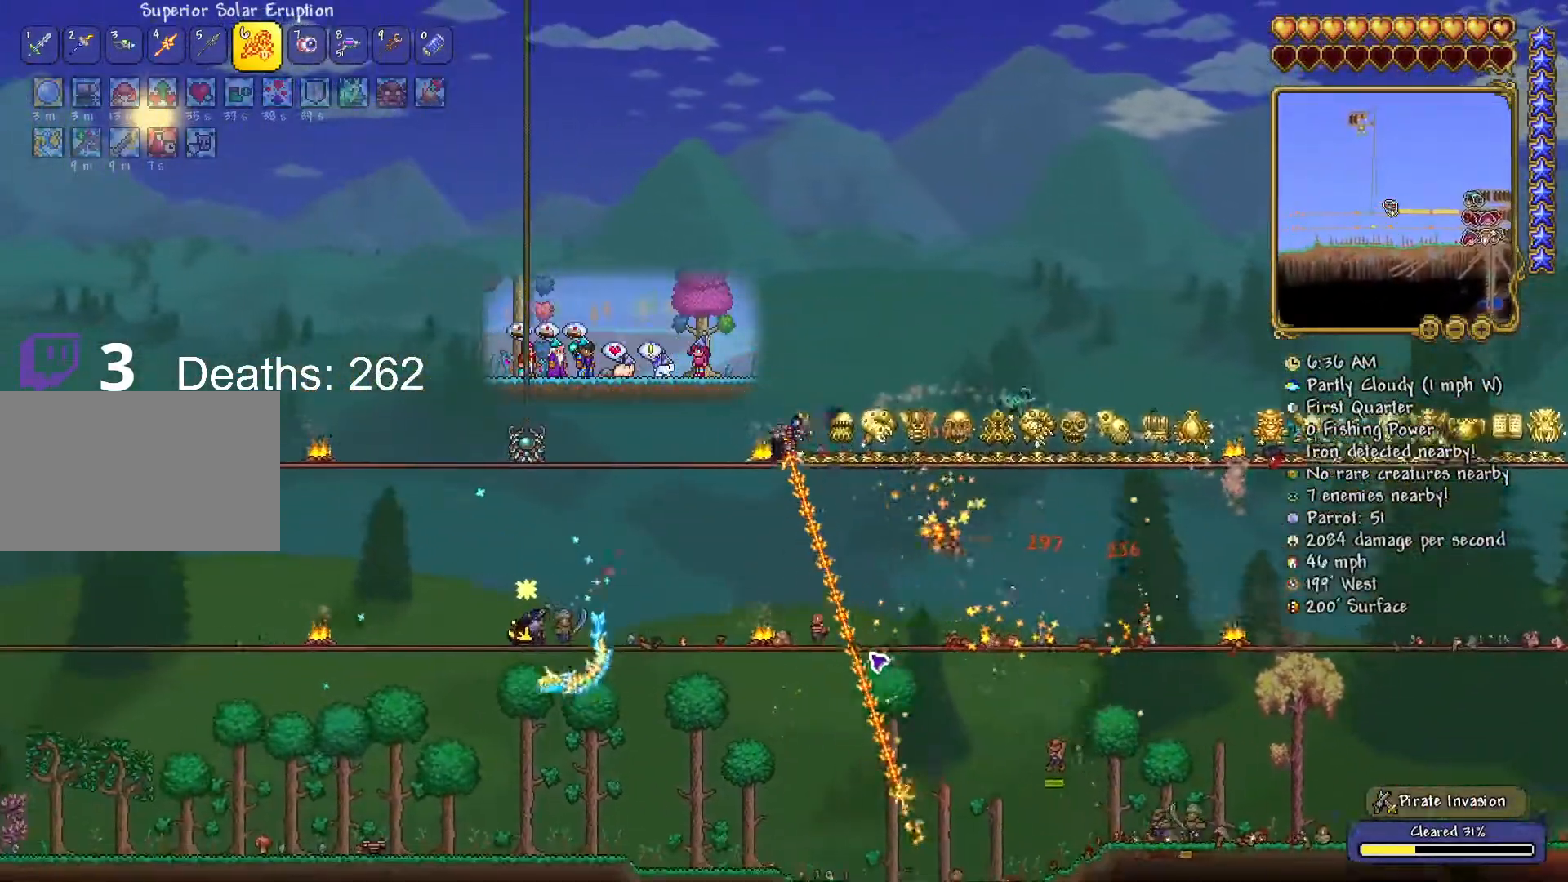
{"keys": [], "mouse": ["left"], "mouse_move": "still", "events": [[17, "a", "down"], [17, "space", "down"], [151, "a", "up"], [151, "space", "up"], [184, "a", "down"], [251, "space", "down"], [301, "a", "up"], [351, "space", "up"], [401, "a", "down"], [501, "a", "up"]]}
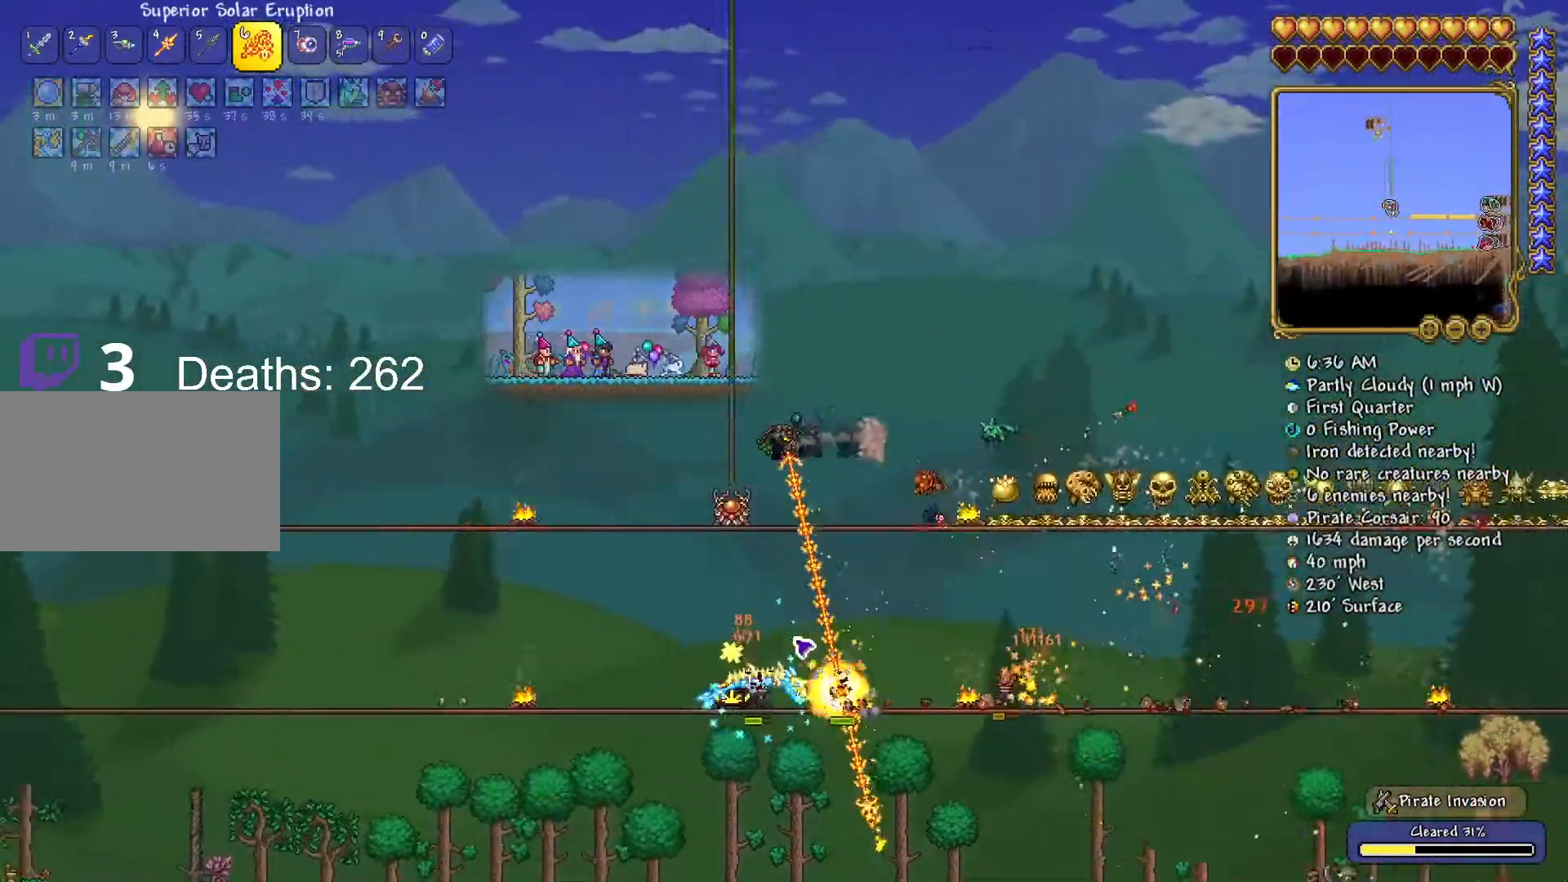
{"keys": ["a"], "mouse": ["left"], "mouse_move": "still", "events": [[150, "a", "down"], [250, "a", "up"], [417, "a", "down"]]}
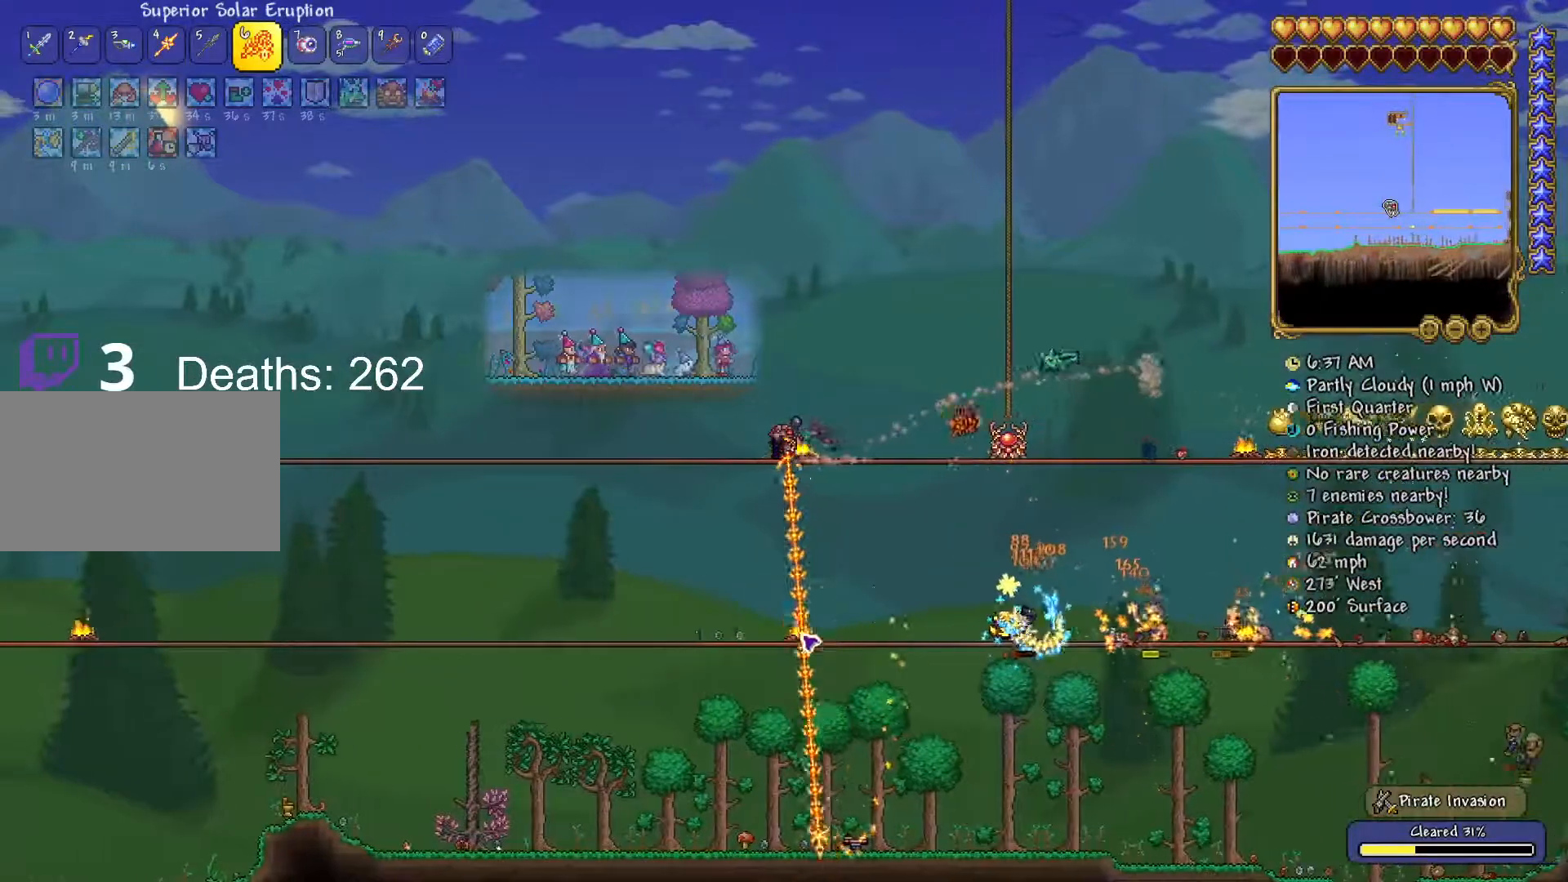
{"keys": [], "mouse": ["left"], "mouse_move": "right", "events": [[67, "a", "up"], [117, "a", "down"], [317, "space", "down"], [401, "a", "up"], [484, "space", "up"]]}
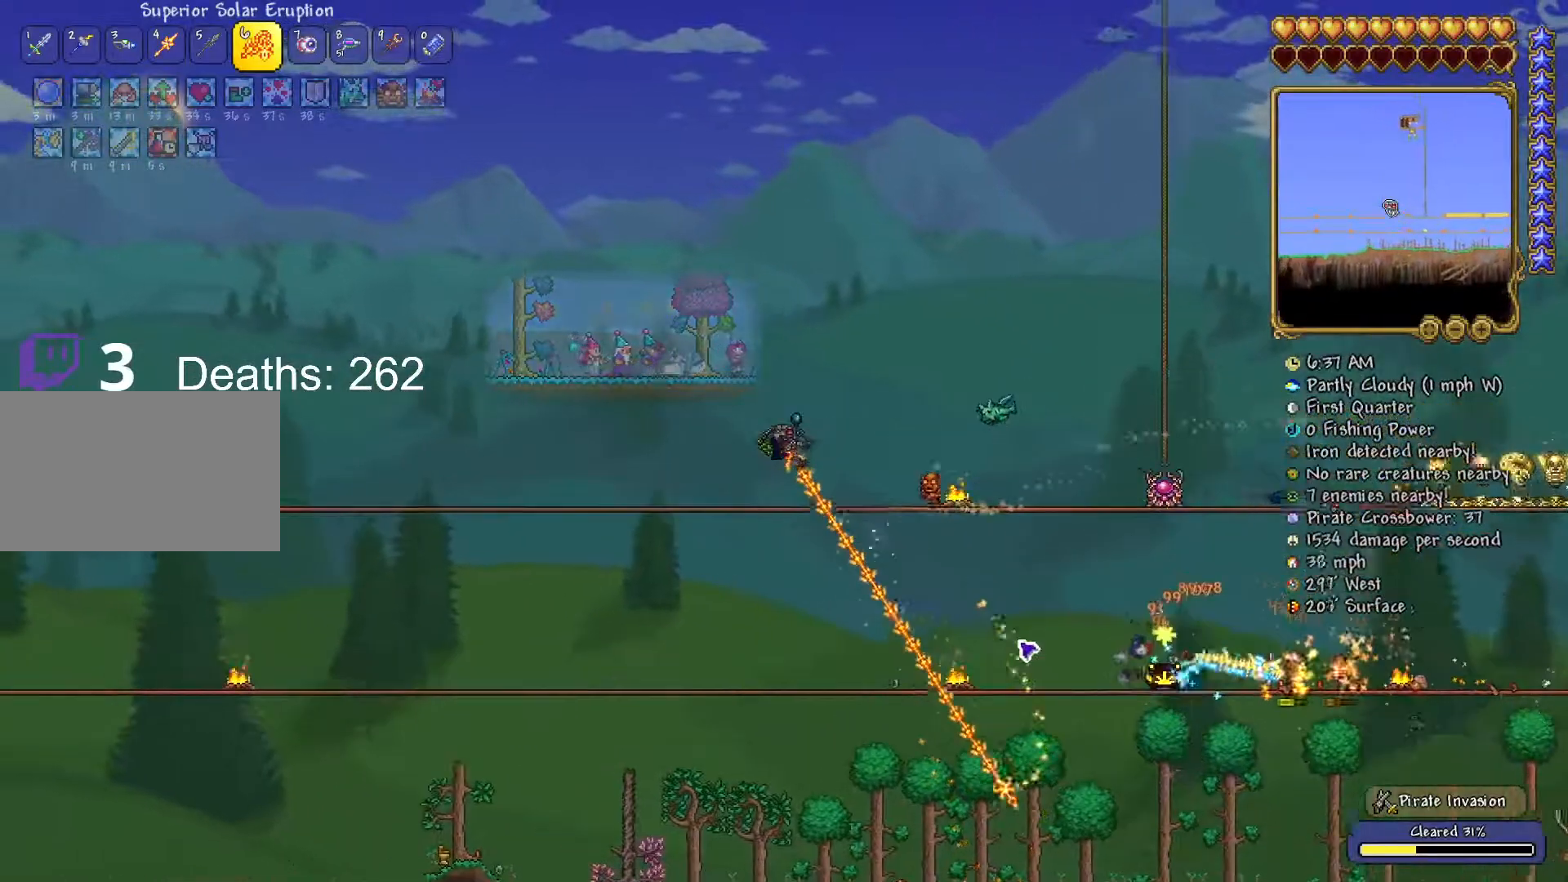
{"keys": ["d"], "mouse": ["left"], "mouse_move": "still", "events": [[83, "d", "down"], [184, "d", "up"], [284, "d", "down"], [350, "d", "up"], [450, "d", "down"]]}
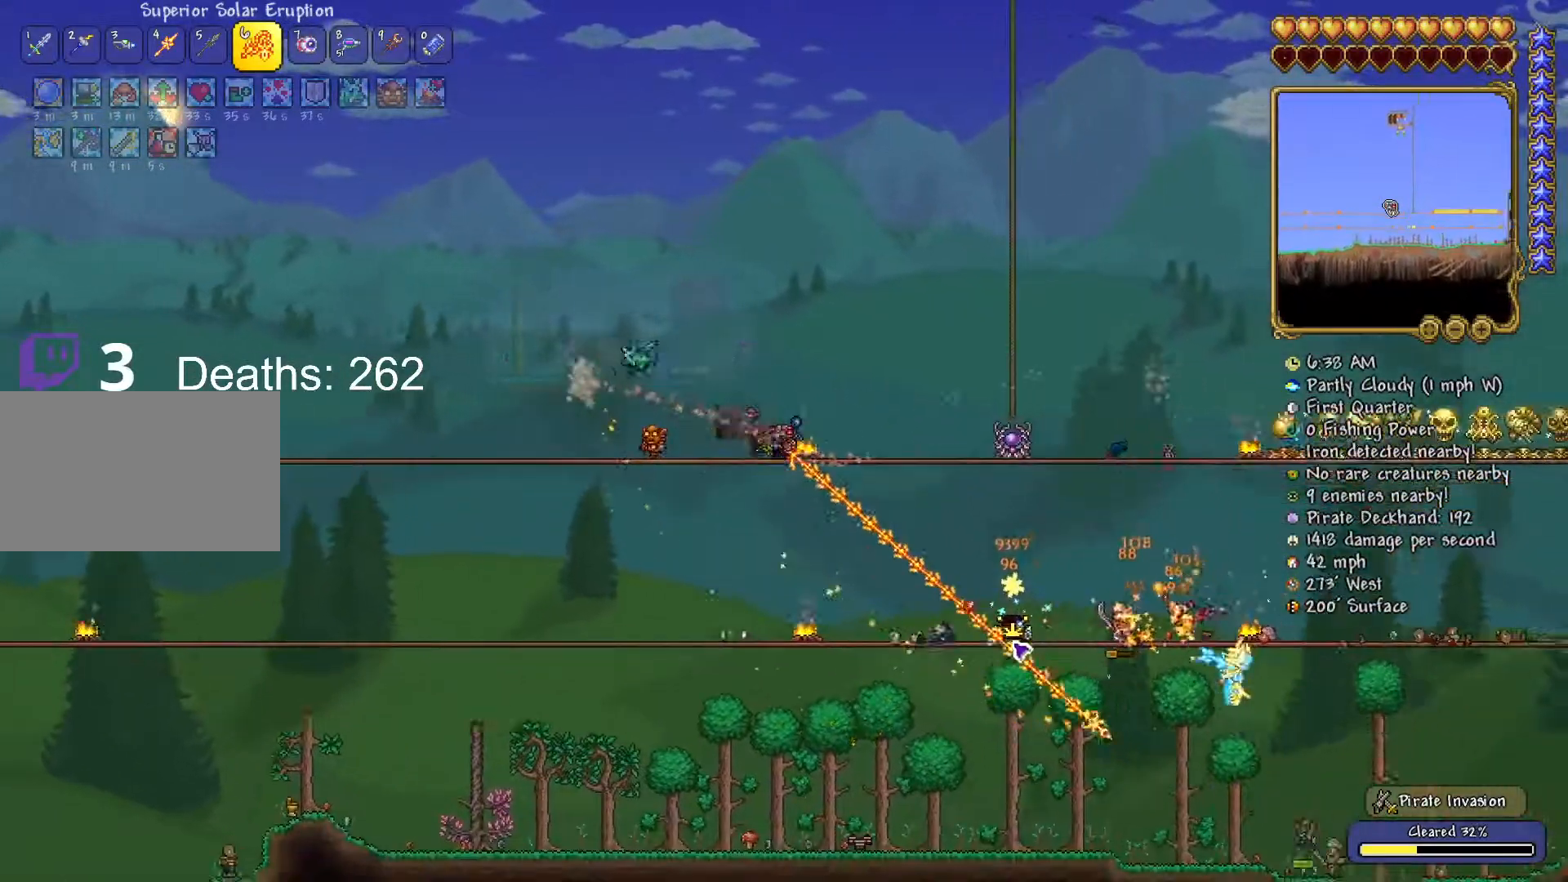
{"keys": [], "mouse": ["left"], "mouse_move": "left", "events": [[84, "d", "up"], [201, "d", "down"], [251, "space", "down"], [368, "d", "up"], [434, "space", "up"]]}
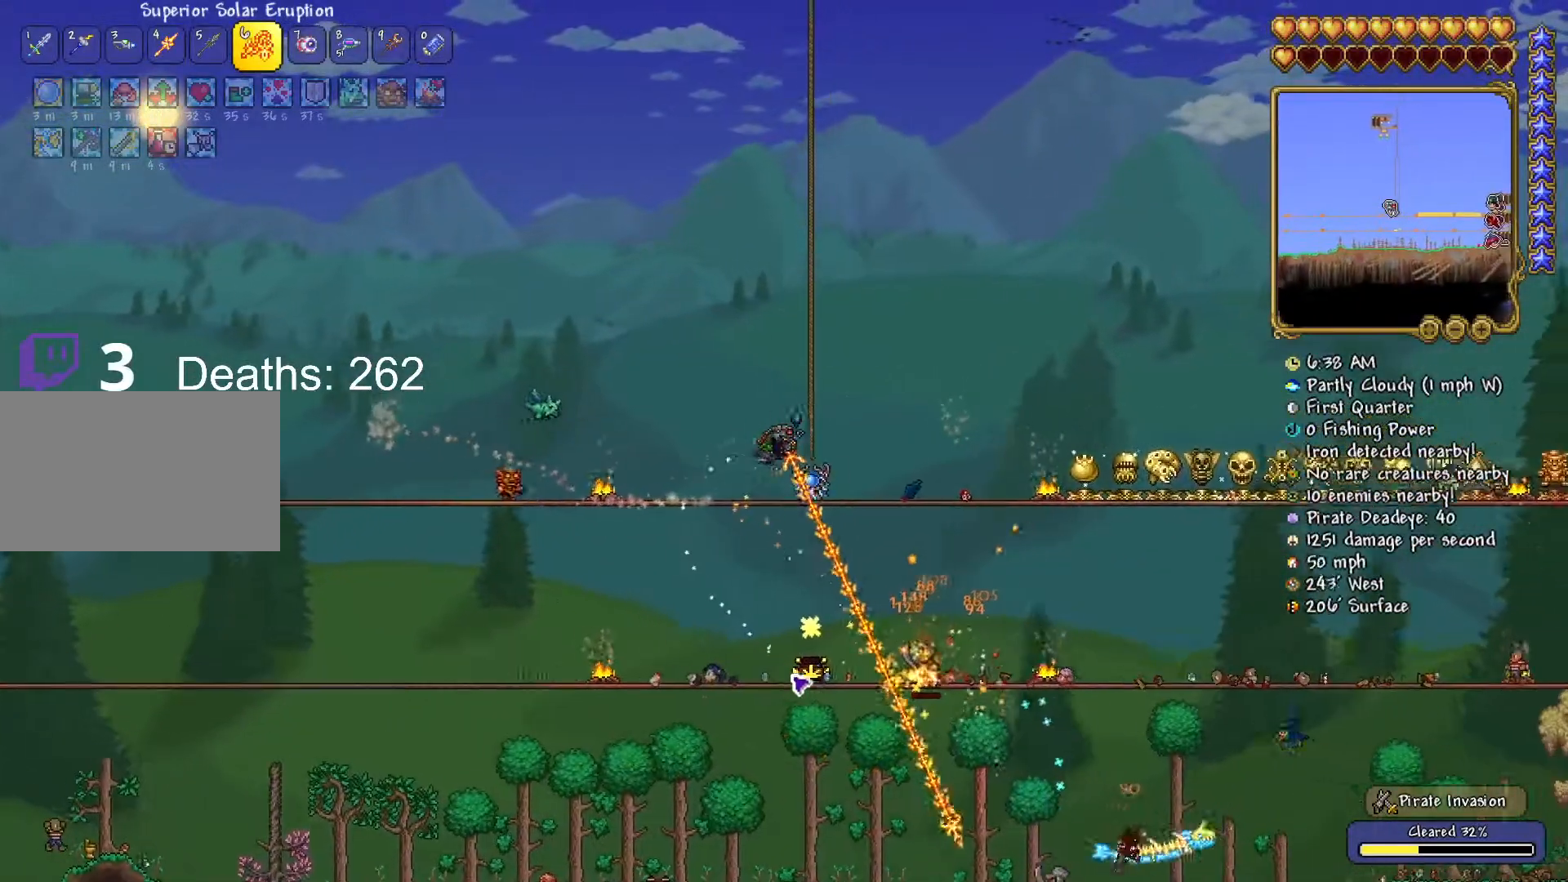
{"keys": ["d"], "mouse": ["left"], "mouse_move": "still", "events": [[367, "d", "down"]]}
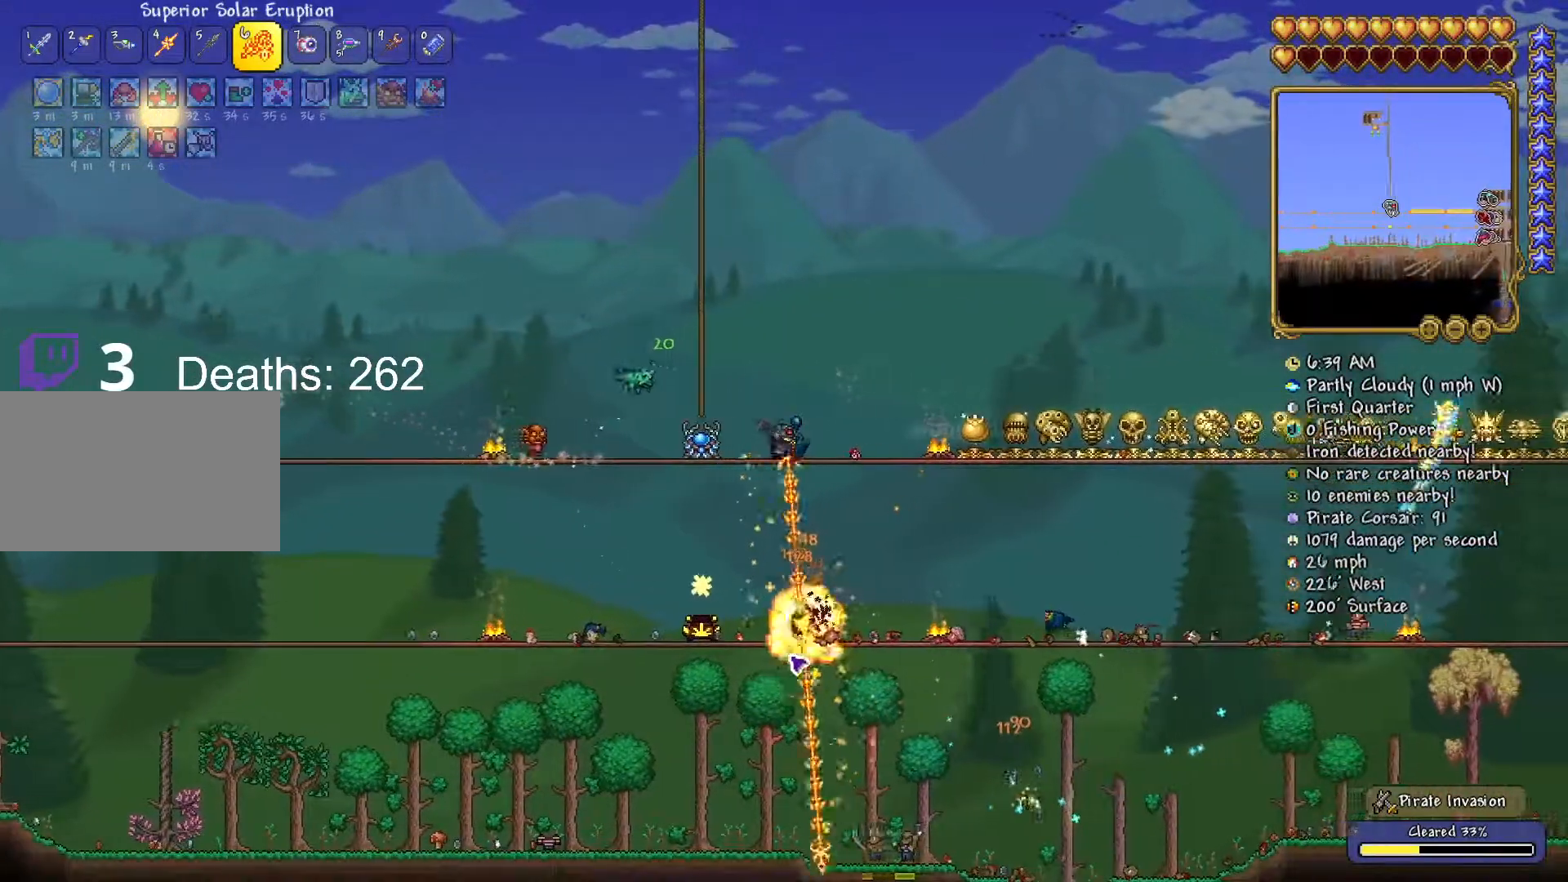
{"keys": [], "mouse": ["left"], "mouse_move": "still", "events": [[34, "d", "up"]]}
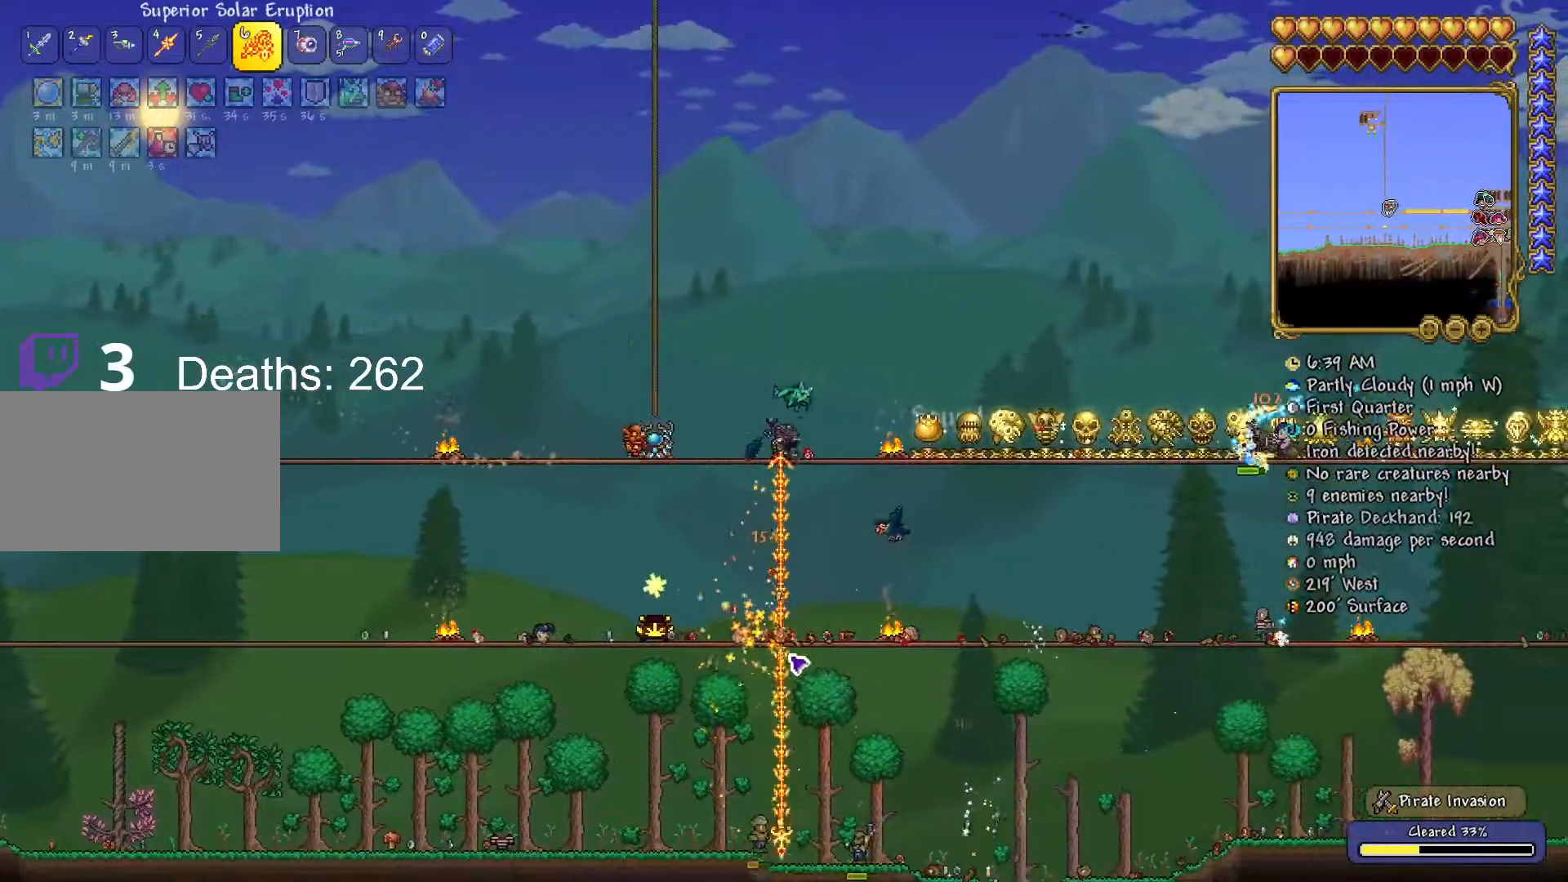
{"keys": ["a"], "mouse": ["left"], "mouse_move": "up", "events": [[184, "a", "down"]]}
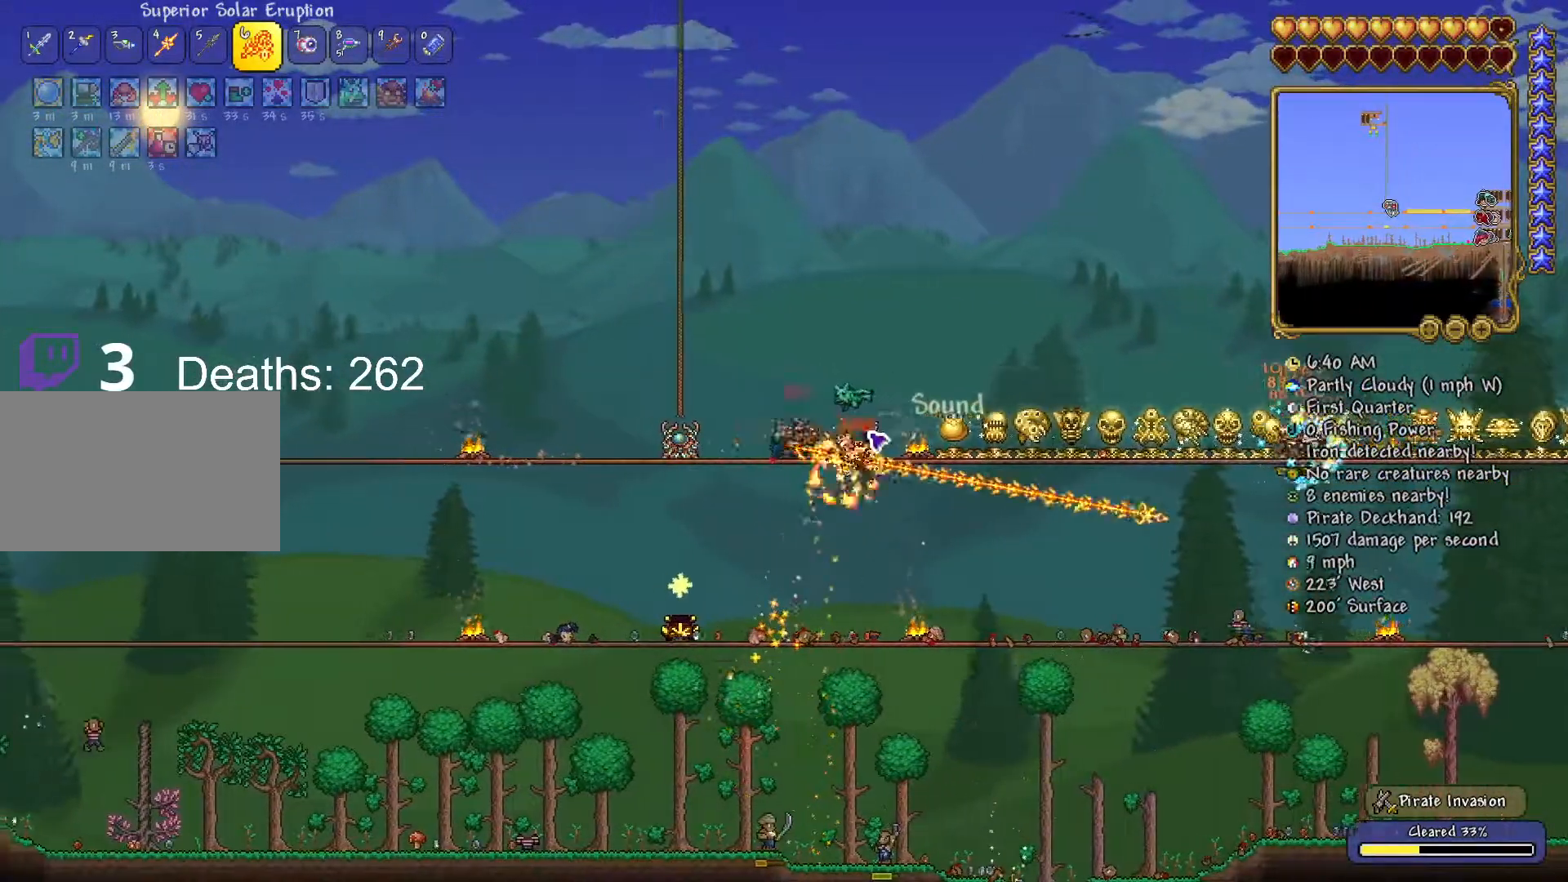
{"keys": ["d"], "mouse": ["left"], "mouse_move": "still", "events": [[334, "a", "up"], [434, "d", "down"]]}
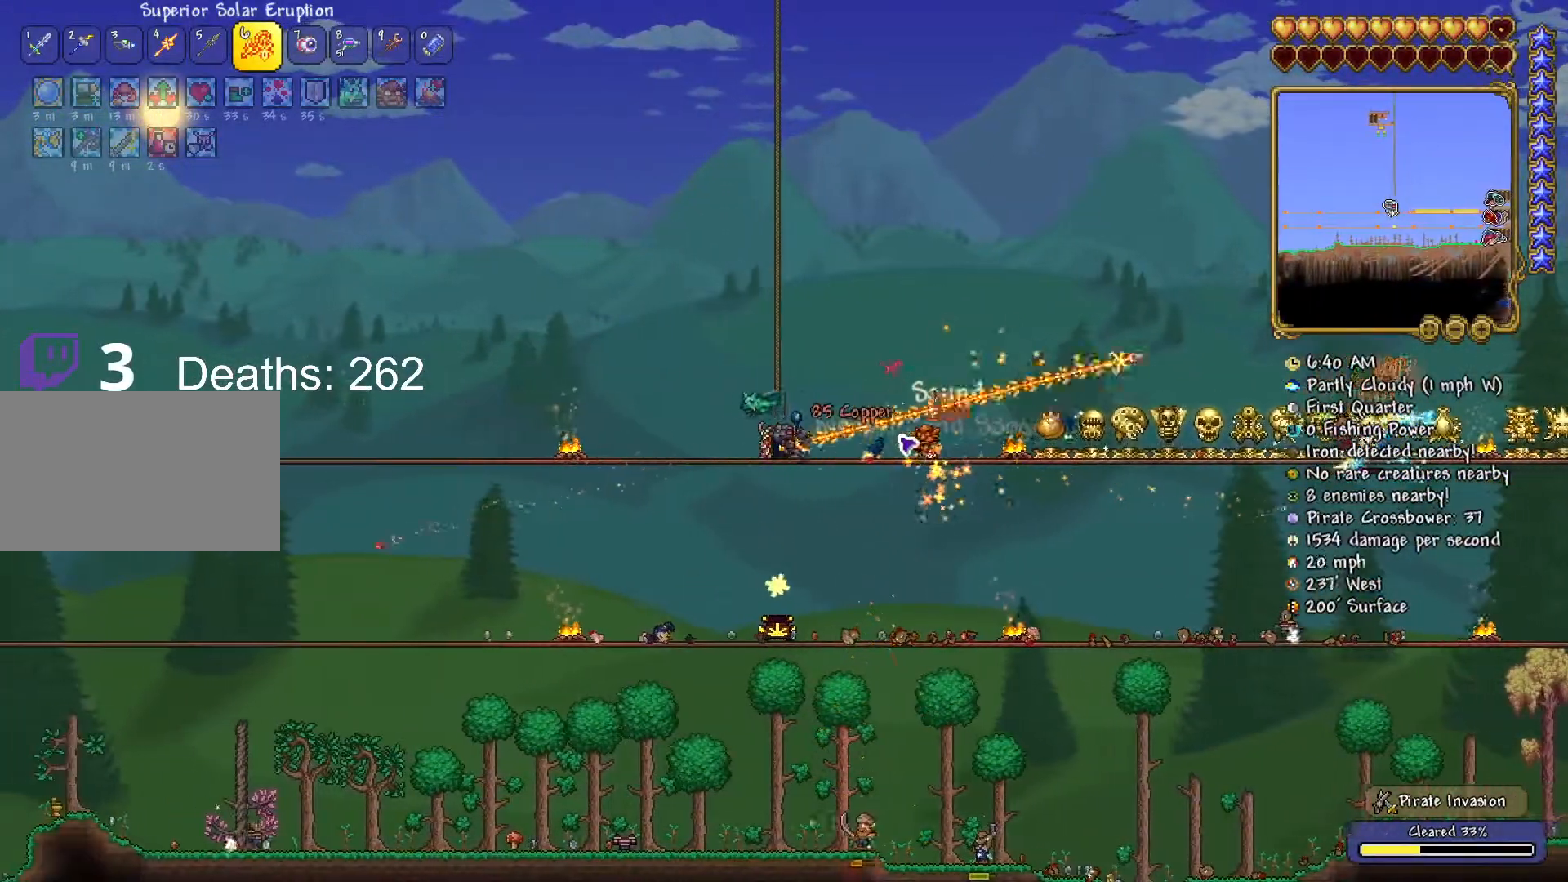
{"keys": [], "mouse": ["left"], "mouse_move": "still", "events": [[67, "d", "up"], [200, "d", "down"], [250, "d", "up"]]}
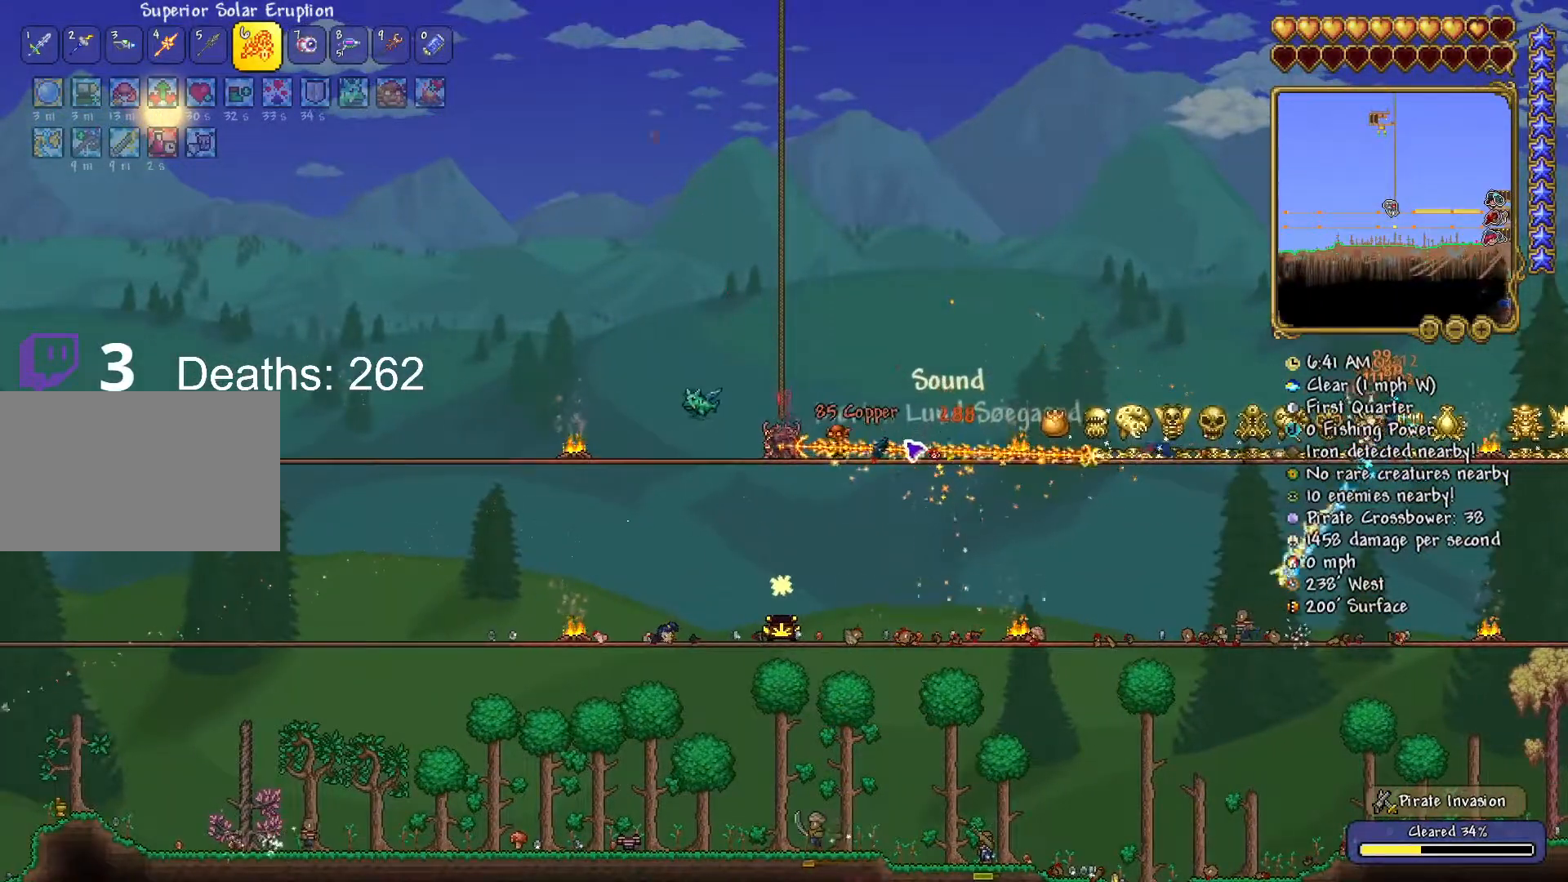
{"keys": ["d"], "mouse": ["left"], "mouse_move": "down", "events": [[317, "d", "down"]]}
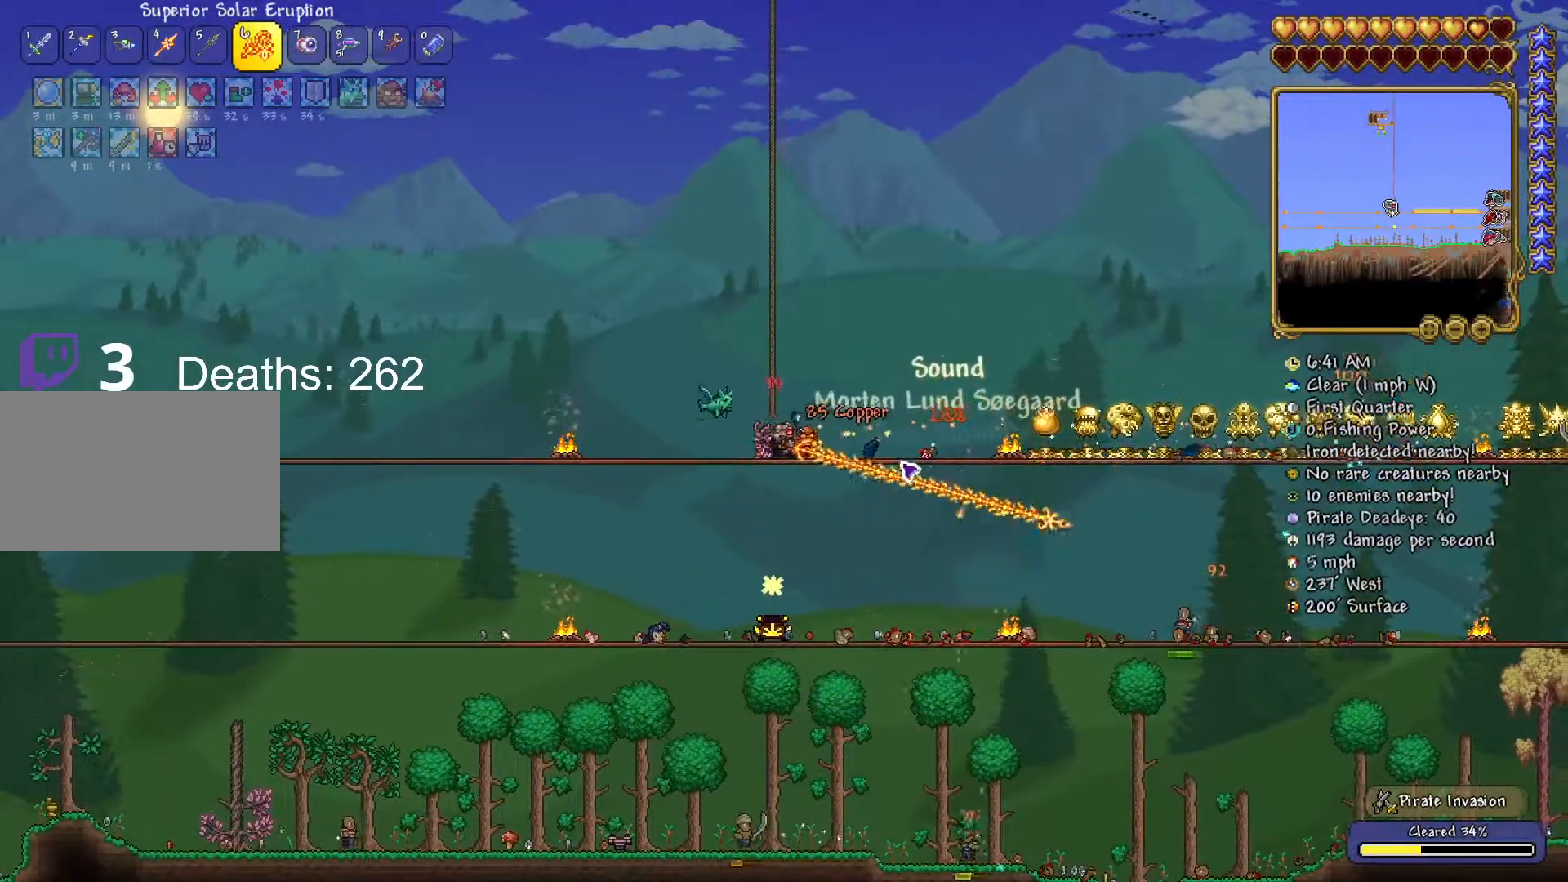
{"keys": ["d", "space"], "mouse": ["left"], "mouse_move": "still", "events": [[100, "space", "down"]]}
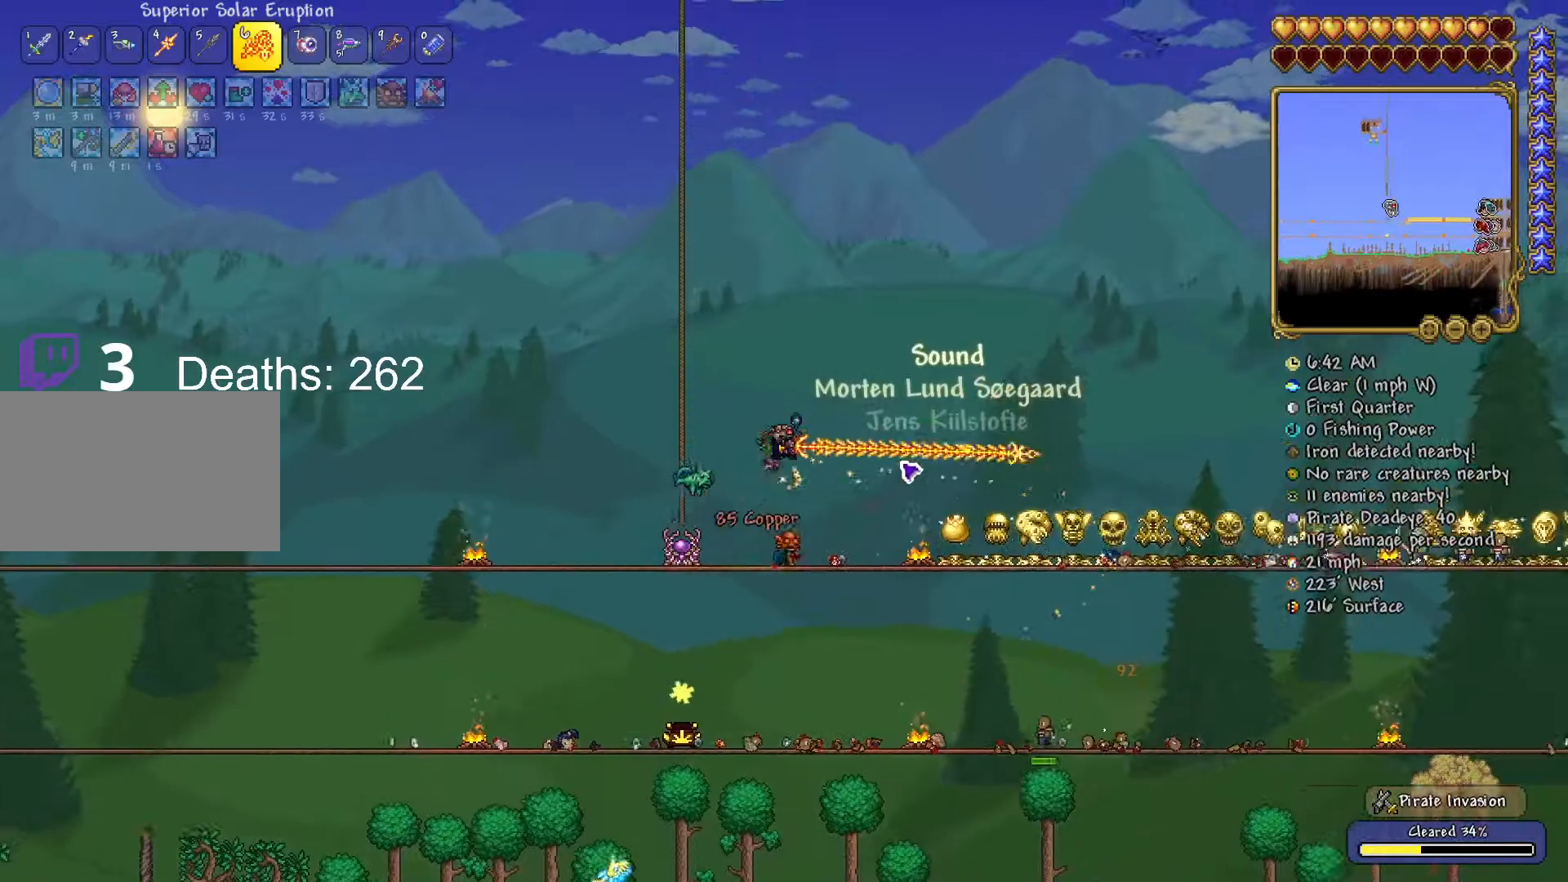
{"keys": ["d", "space"], "mouse": ["left"], "mouse_move": "still", "events": []}
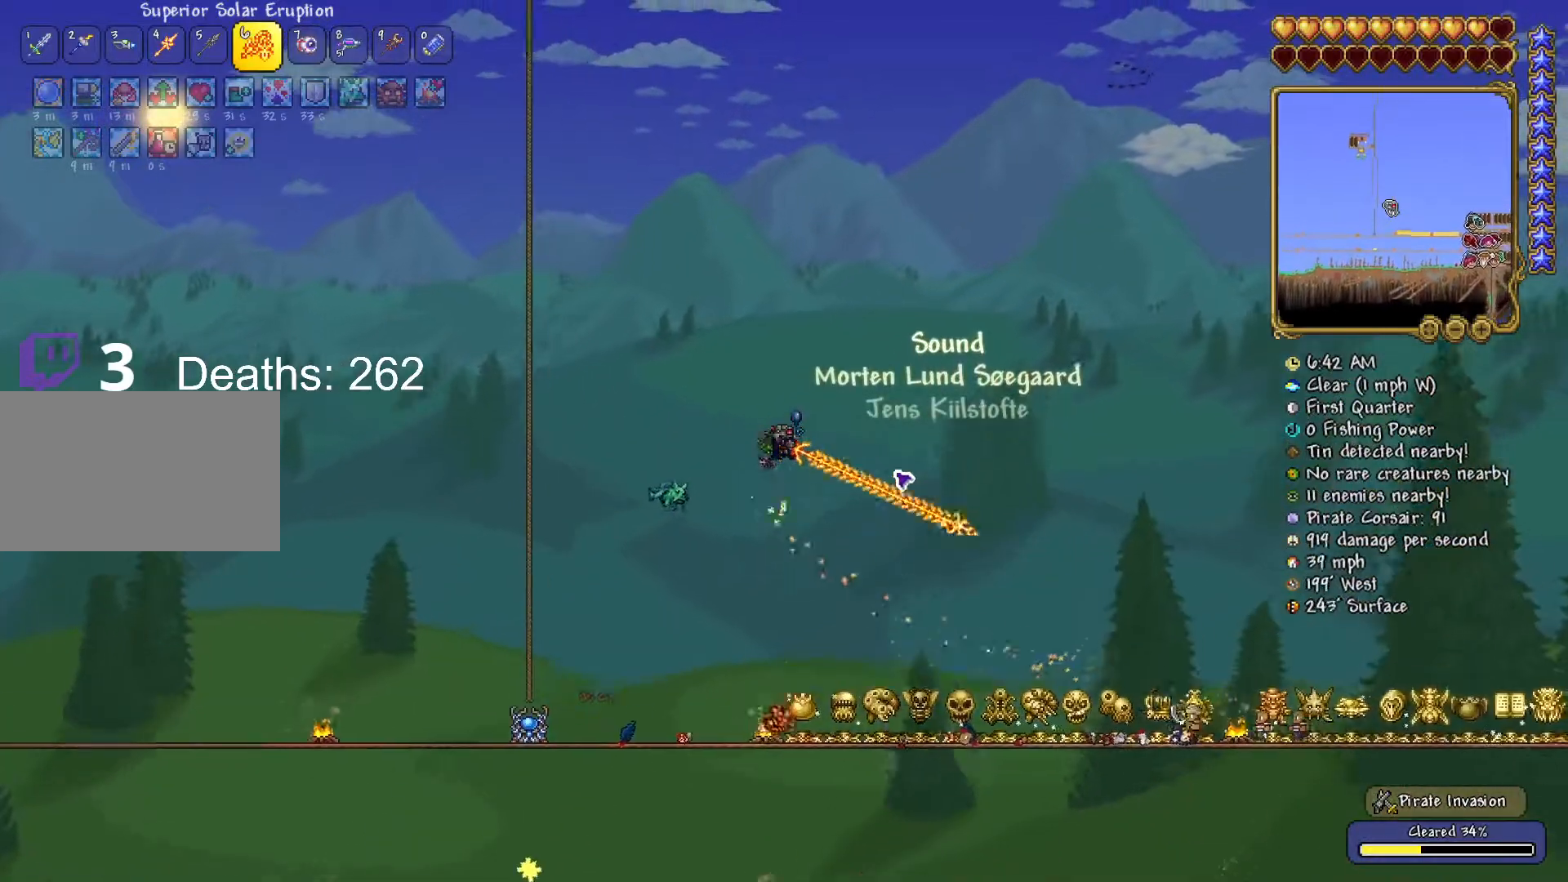
{"keys": ["d"], "mouse": ["left"], "mouse_move": "still", "events": [[83, "d", "up"], [167, "d", "down"], [250, "d", "up"], [367, "d", "down"], [367, "space", "up"]]}
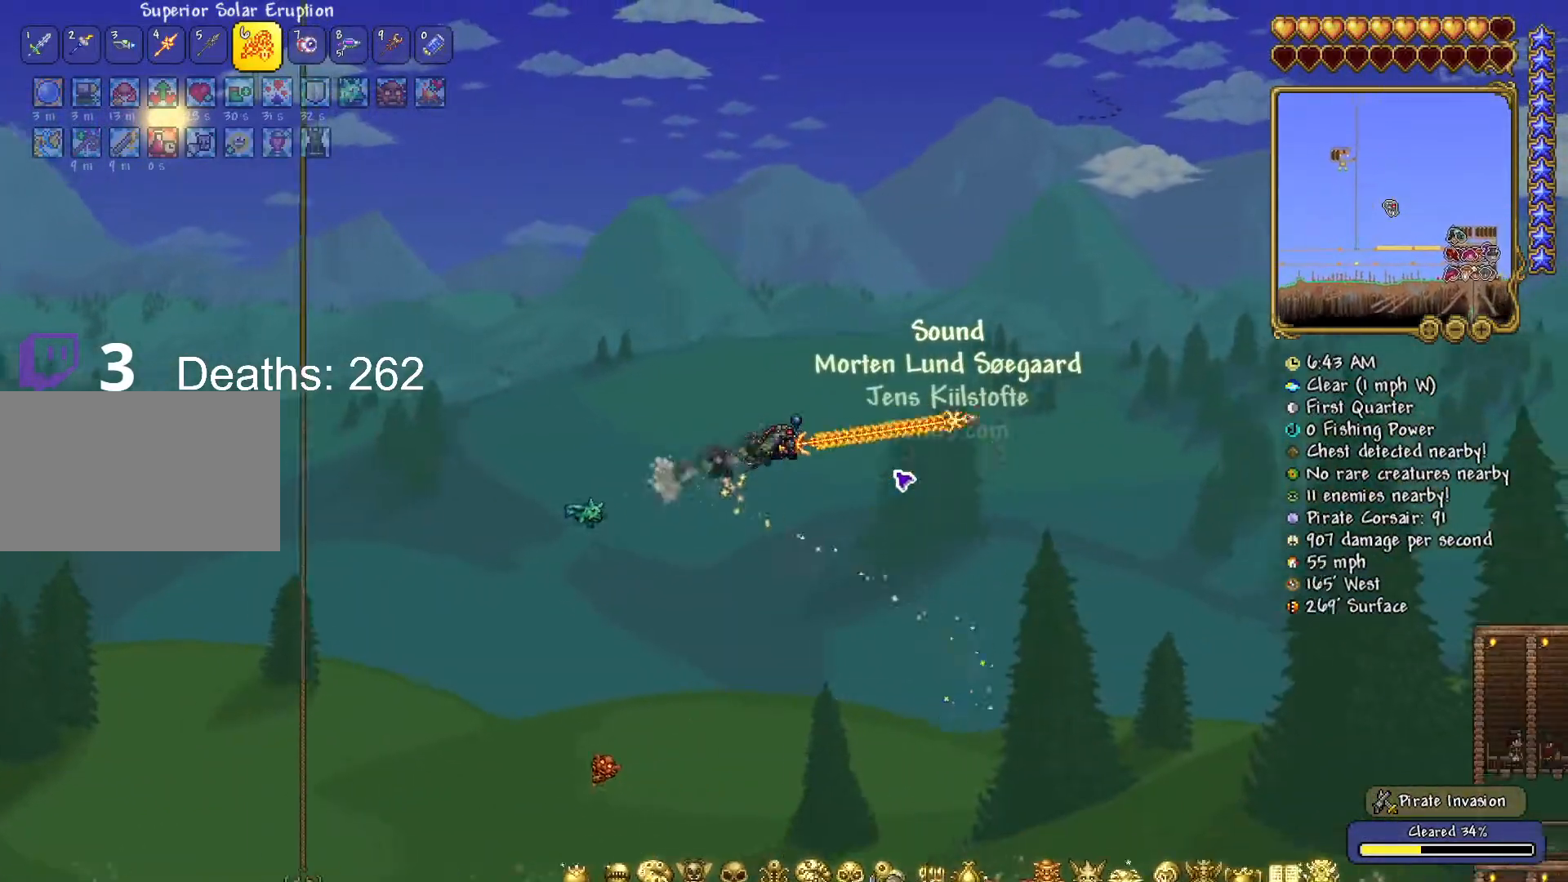
{"keys": ["s"], "mouse": ["left"], "mouse_move": "up-left", "events": [[17, "d", "up"], [468, "s", "down"]]}
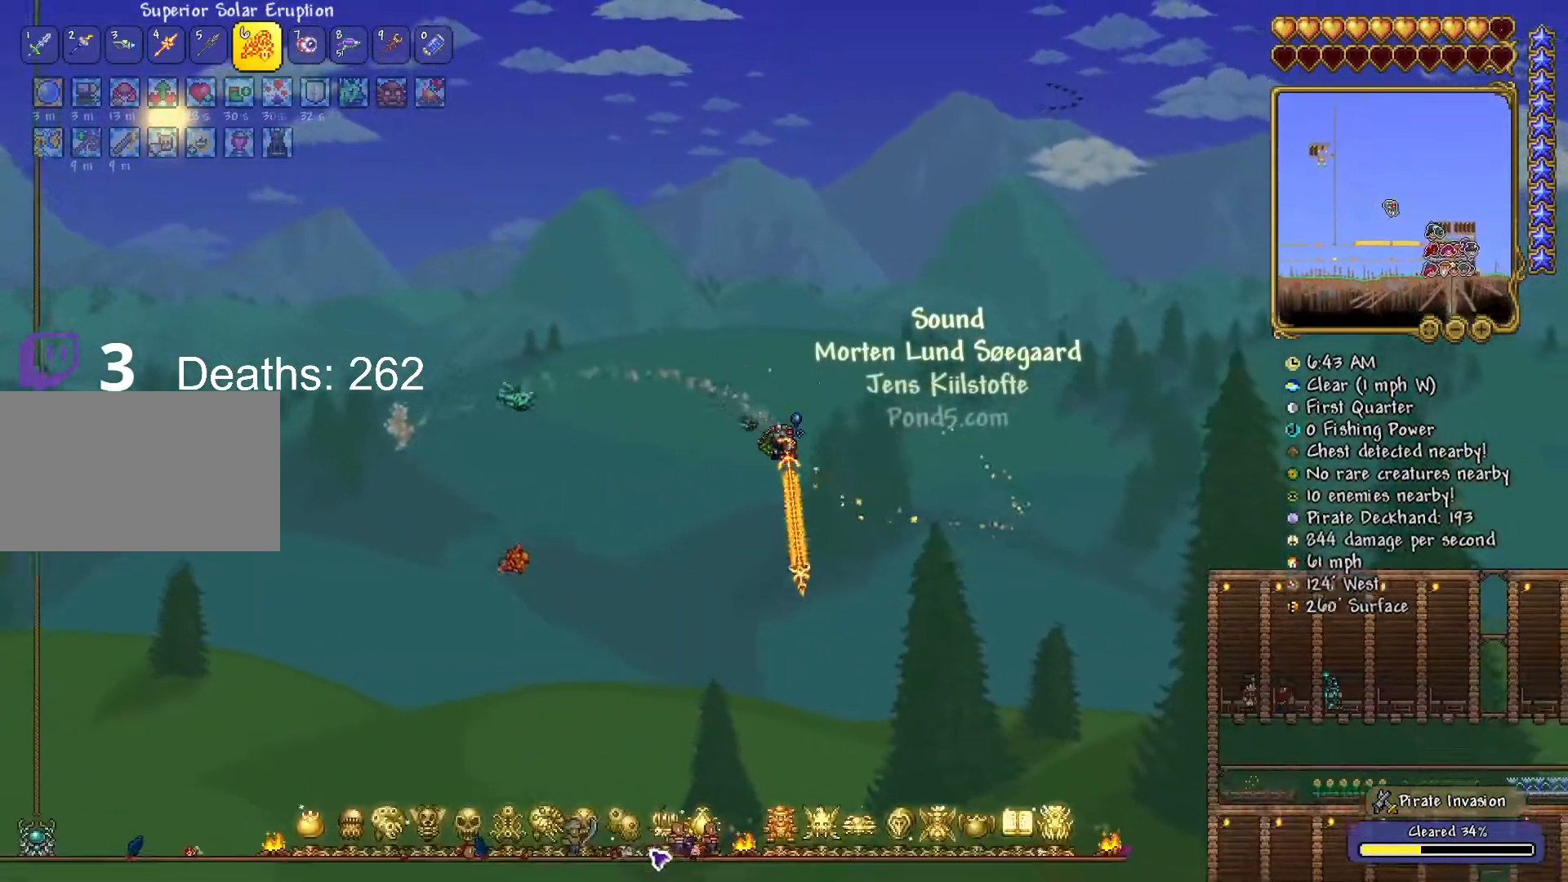
{"keys": ["s"], "mouse": ["left"], "mouse_move": "up-left", "events": []}
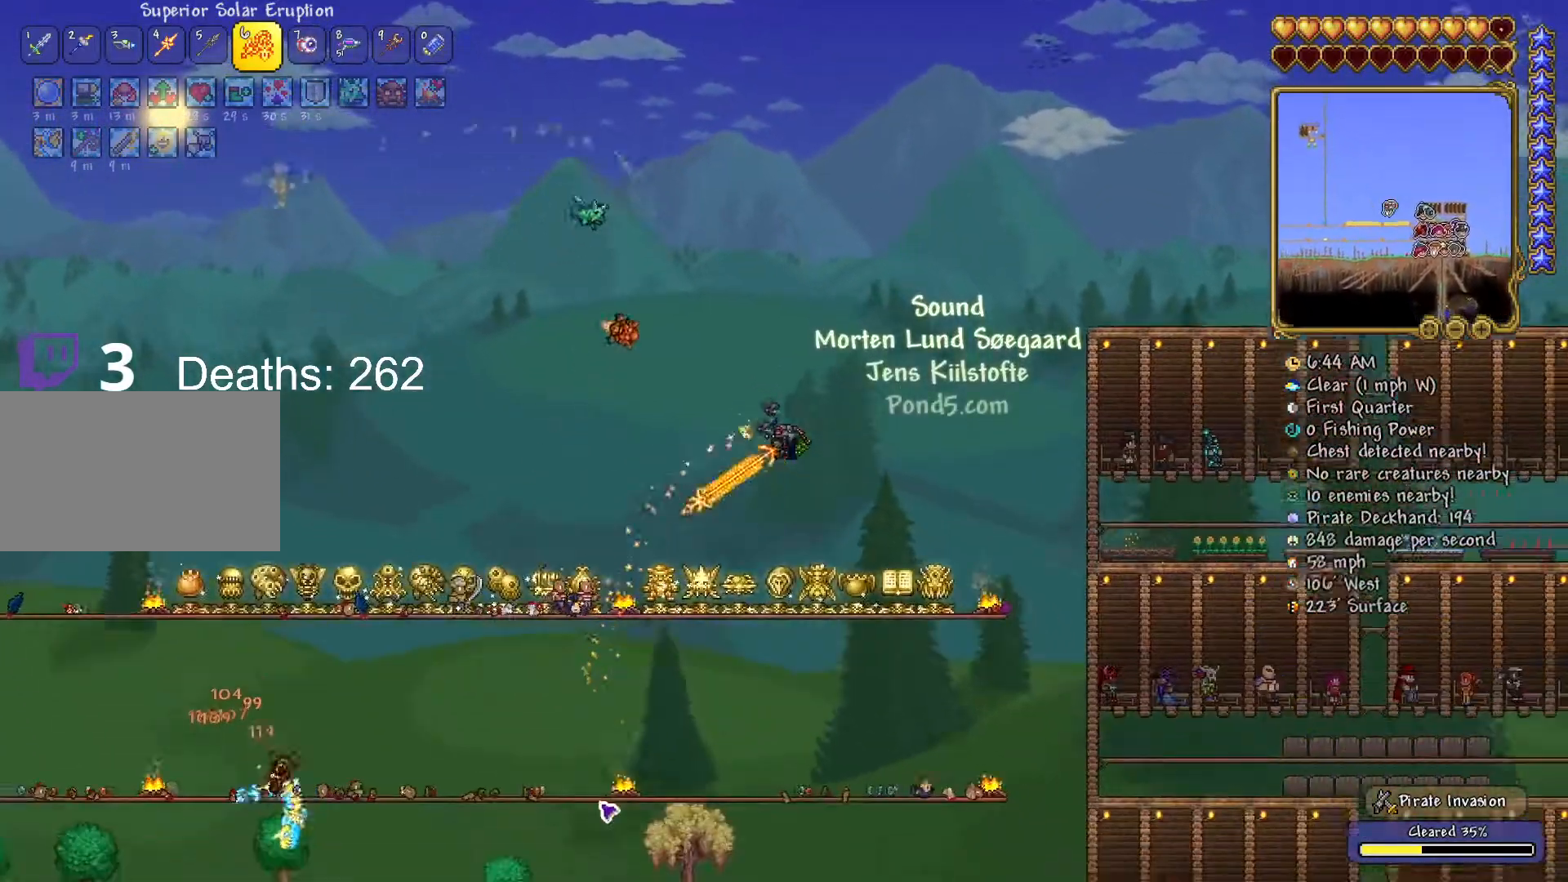
{"keys": ["a", "s"], "mouse": ["left"], "events": [[134, "a", "down"]]}
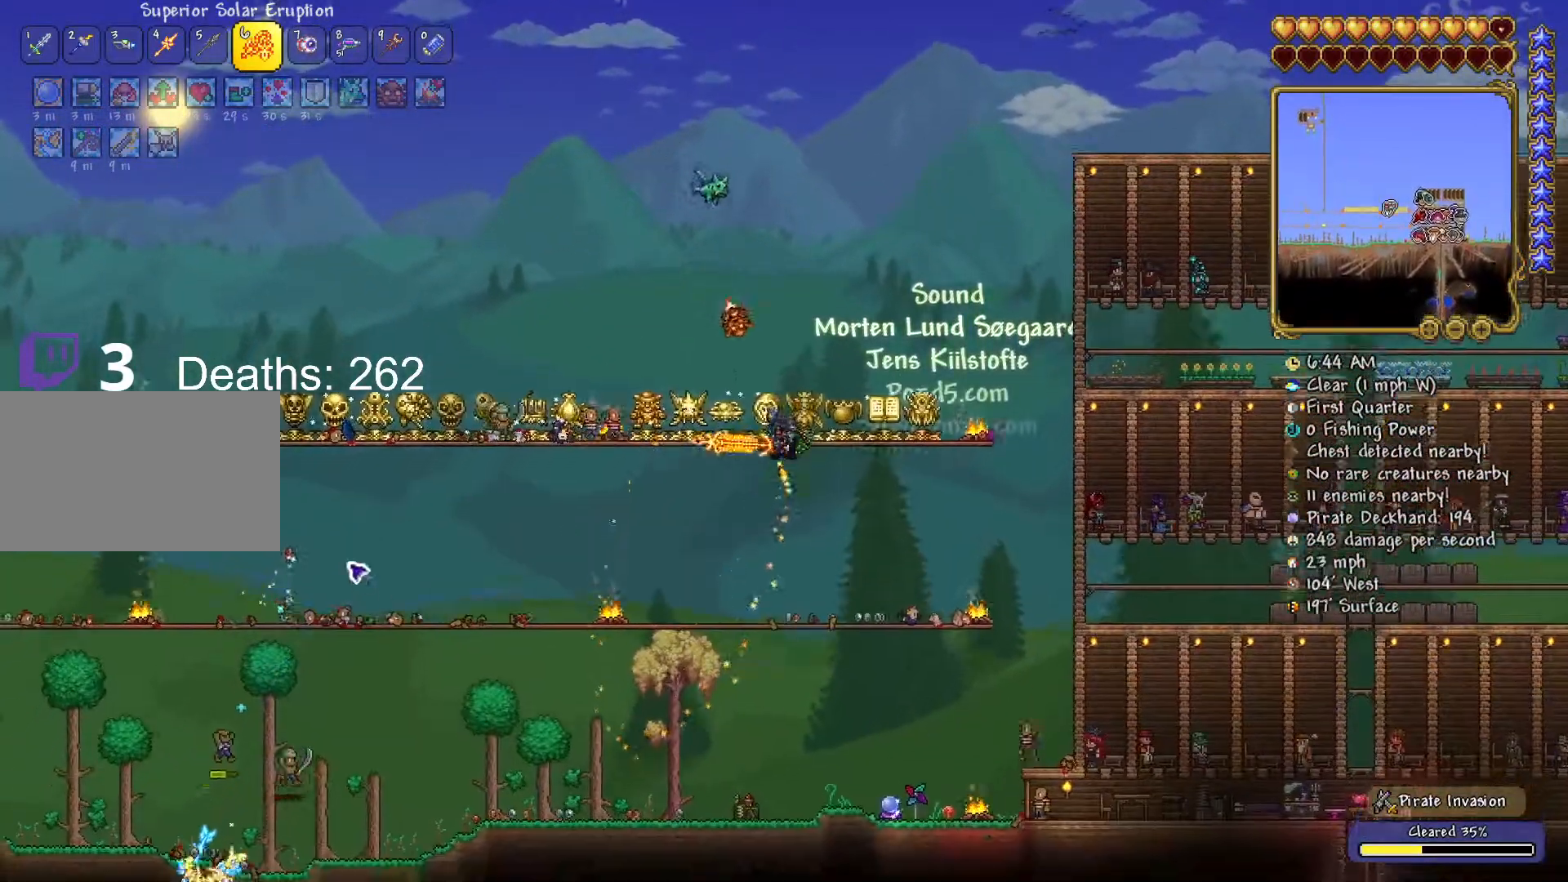
{"keys": [], "mouse": ["left"], "mouse_move": "right", "events": [[183, "s", "up"], [284, "a", "up"], [384, "a", "down"], [484, "a", "up"]]}
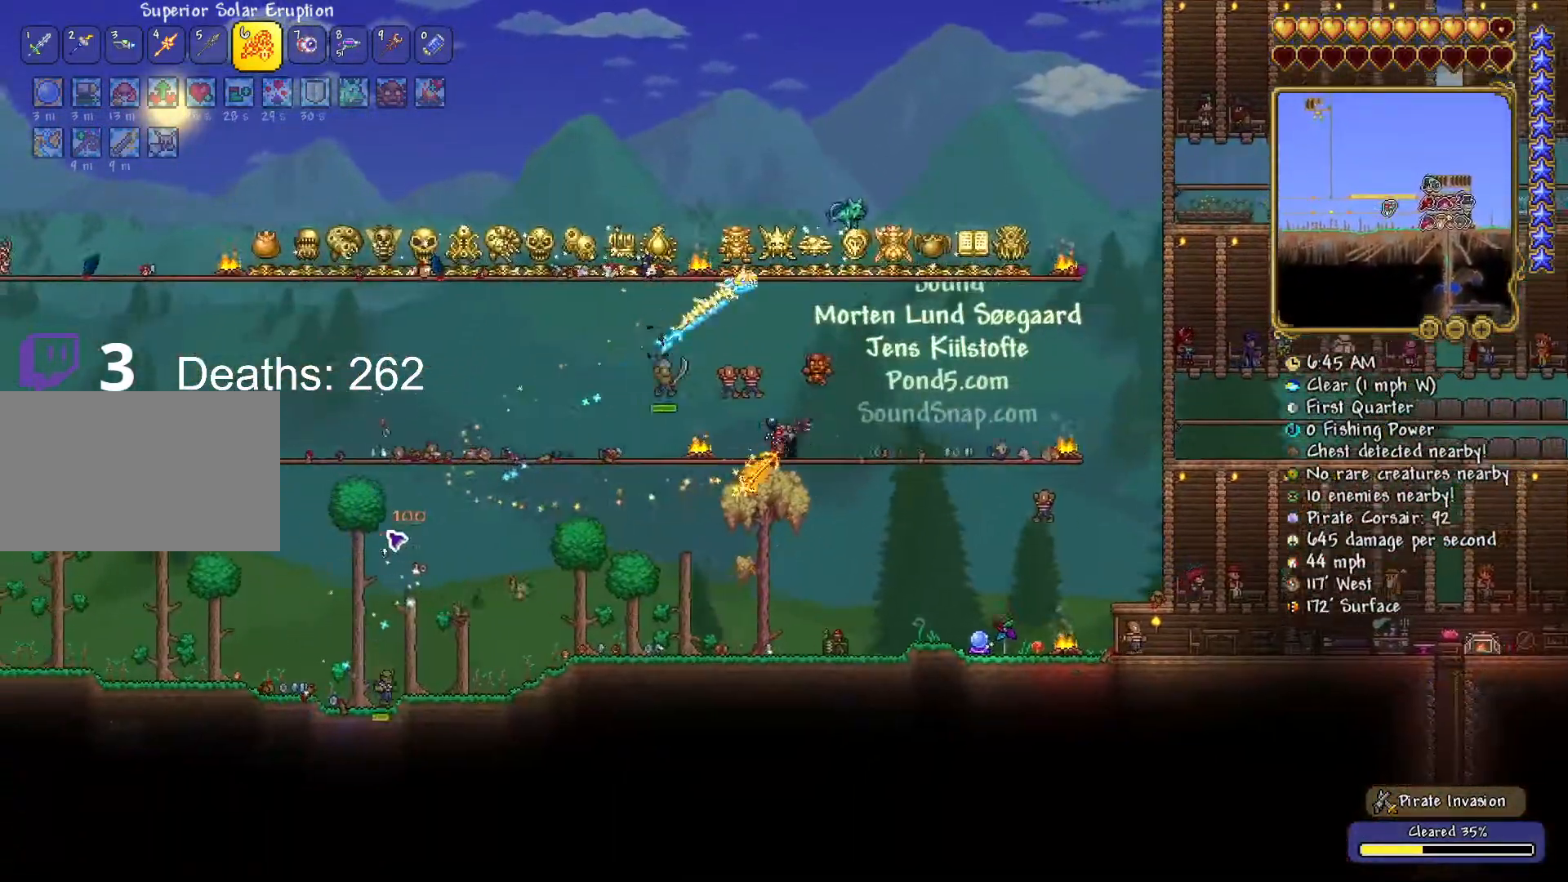
{"keys": ["a"], "mouse": ["left"], "mouse_move": "right", "events": [[67, "a", "down"], [167, "a", "up"], [267, "a", "down"]]}
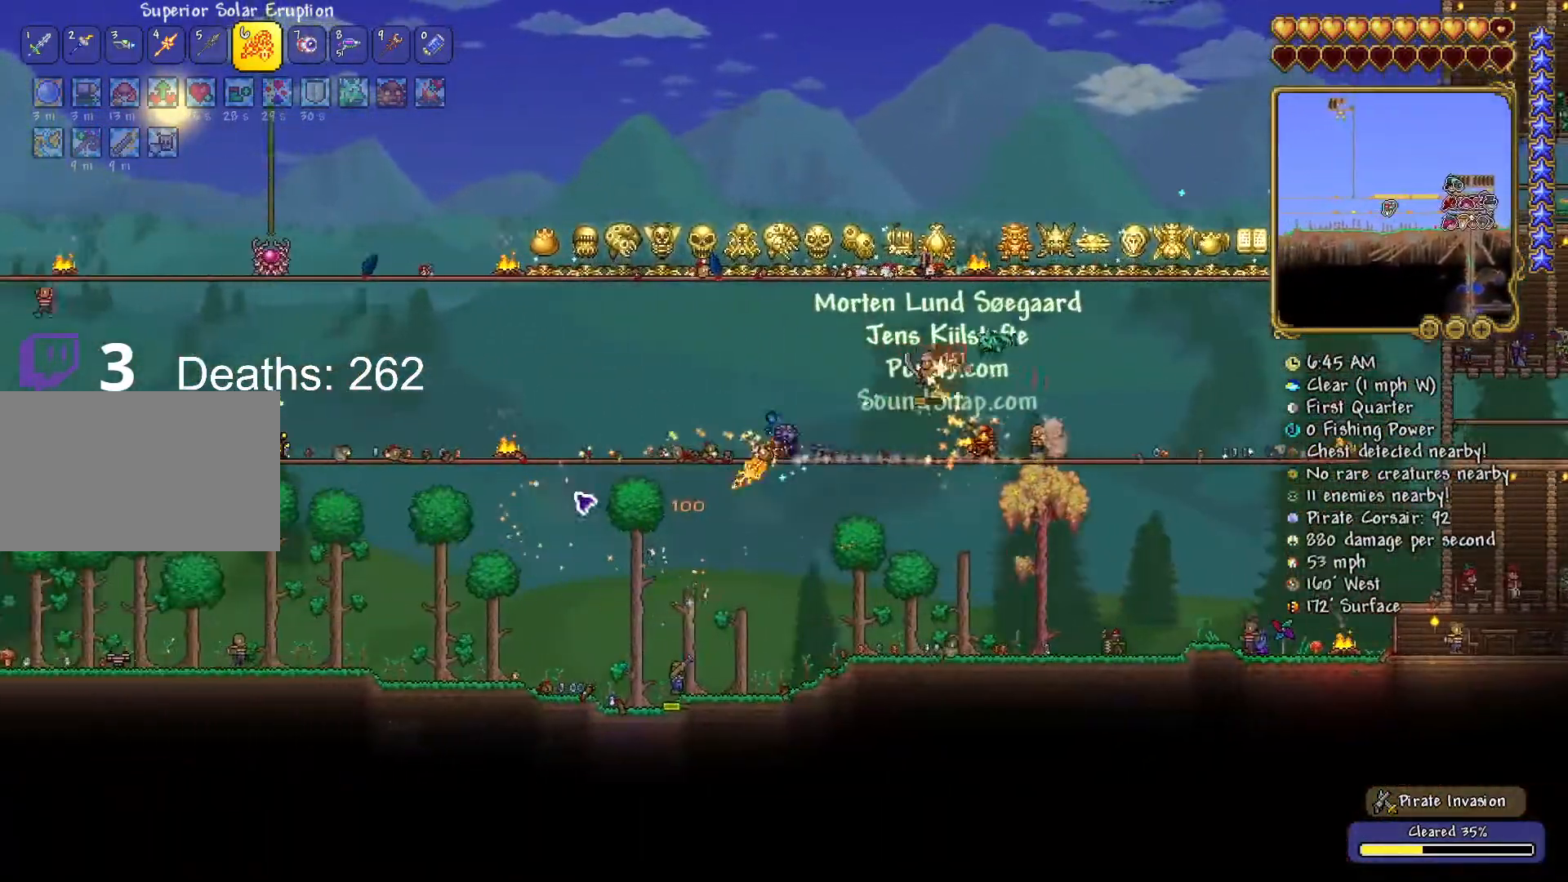
{"keys": ["a"], "mouse": ["left"], "mouse_move": "up-right", "events": []}
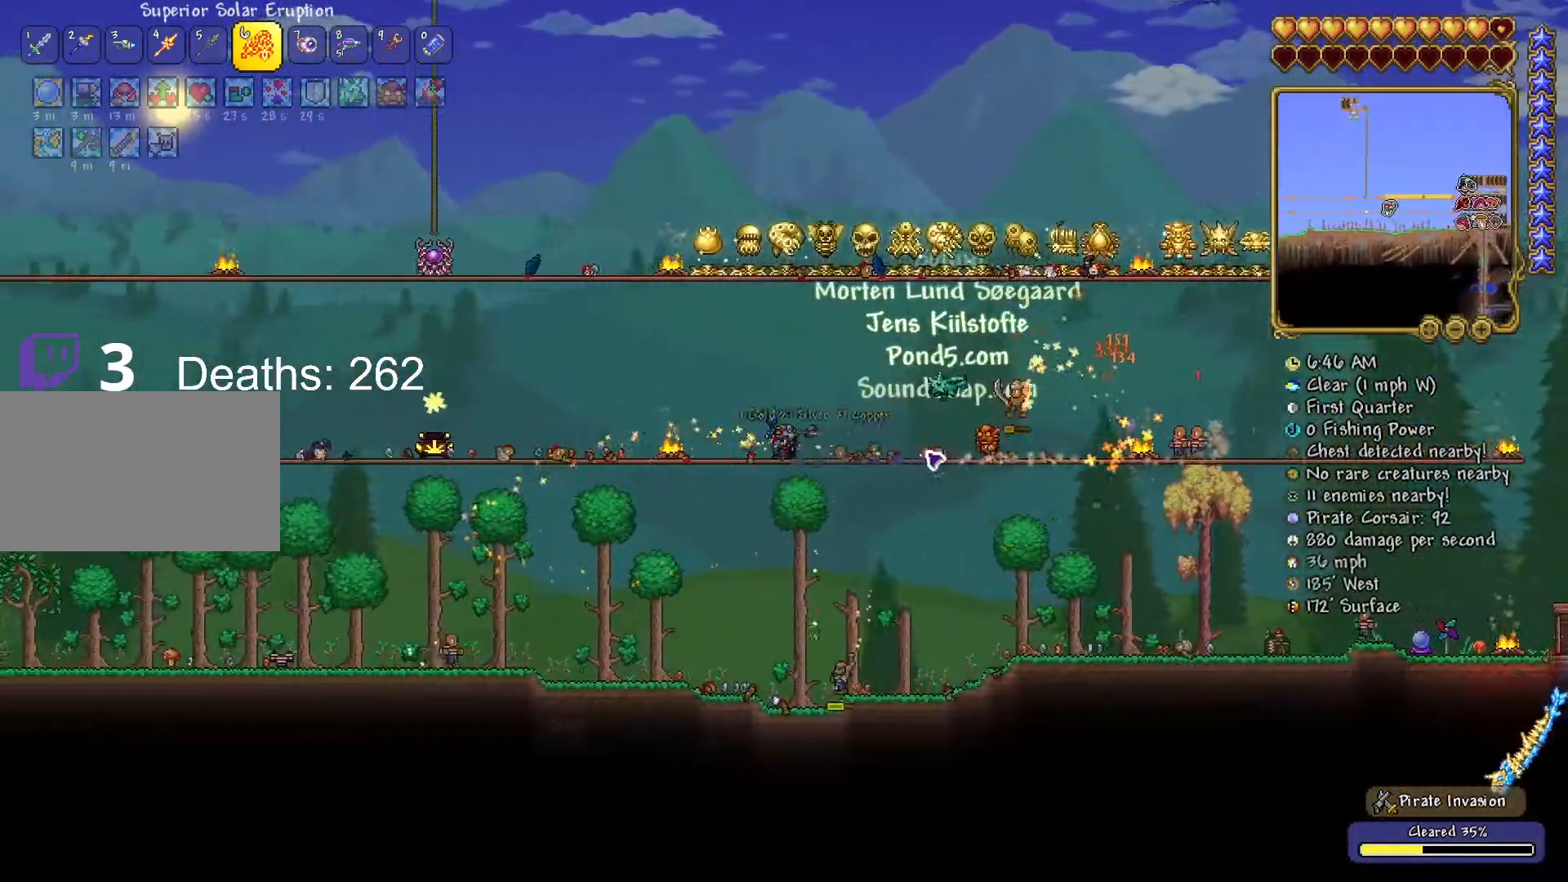
{"keys": ["a"], "mouse": ["left"], "mouse_move": "left", "events": []}